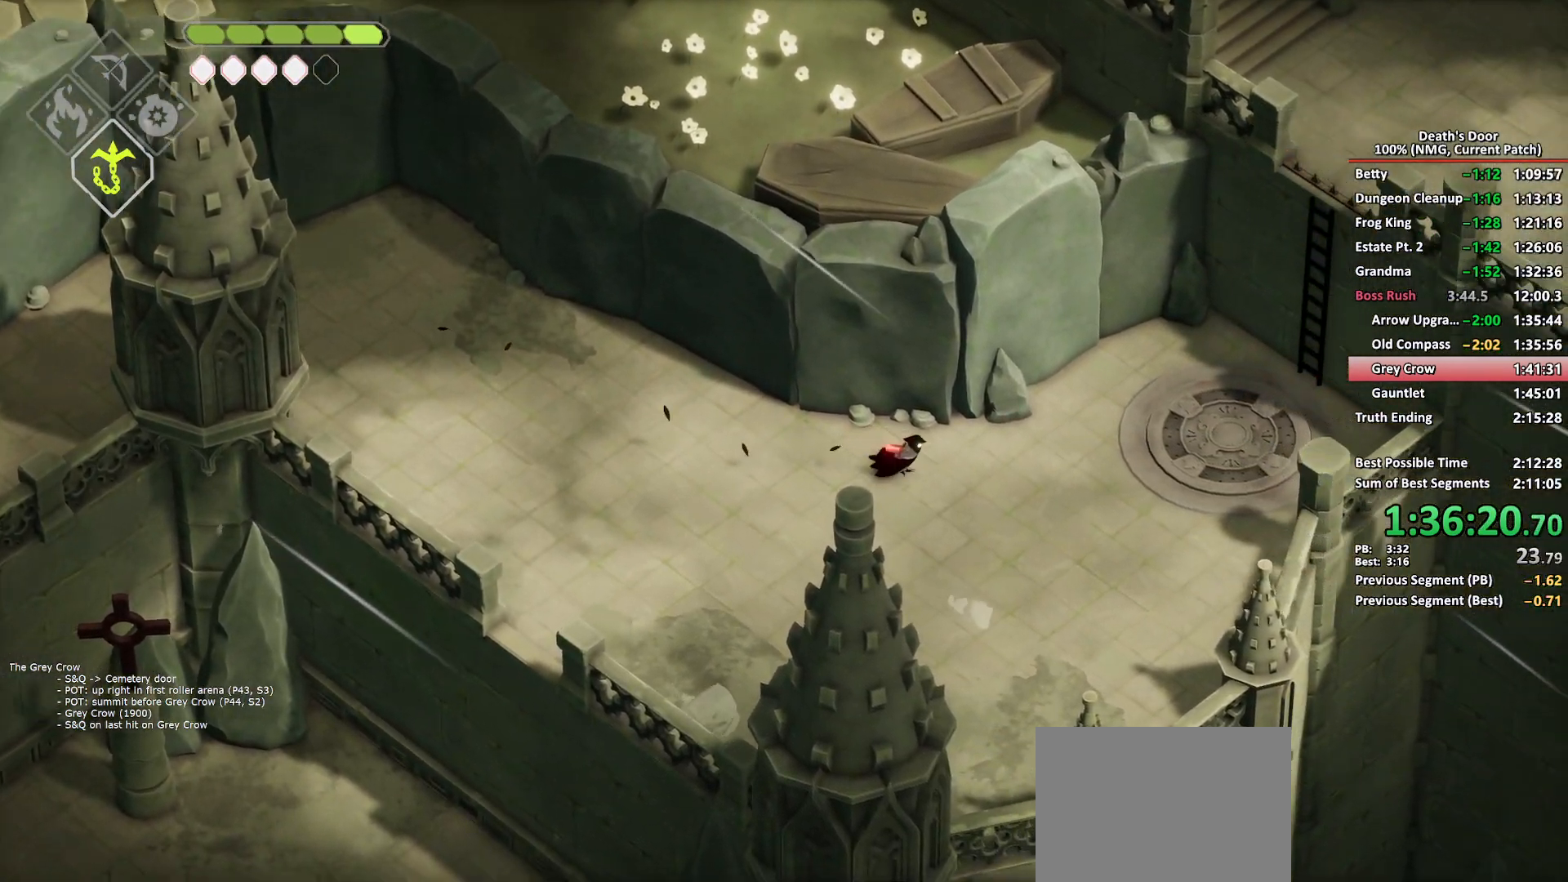
Gameplay with a controller (Xbox layout); each line is a JSON object with the inputs held at the frame after it. "button_events" lists button changes between this image and that frame as [ms after this image, input, new state], when the widget could be followed in between (sticks are given only as held states). This document gives stick clicks only as held states, not as events.
{"buttons": [], "left_stick": "right", "right_stick": "center", "button_events": [[217, "A", "down"], [333, "A", "up"], [417, "A", "down"], [500, "A", "up"]]}
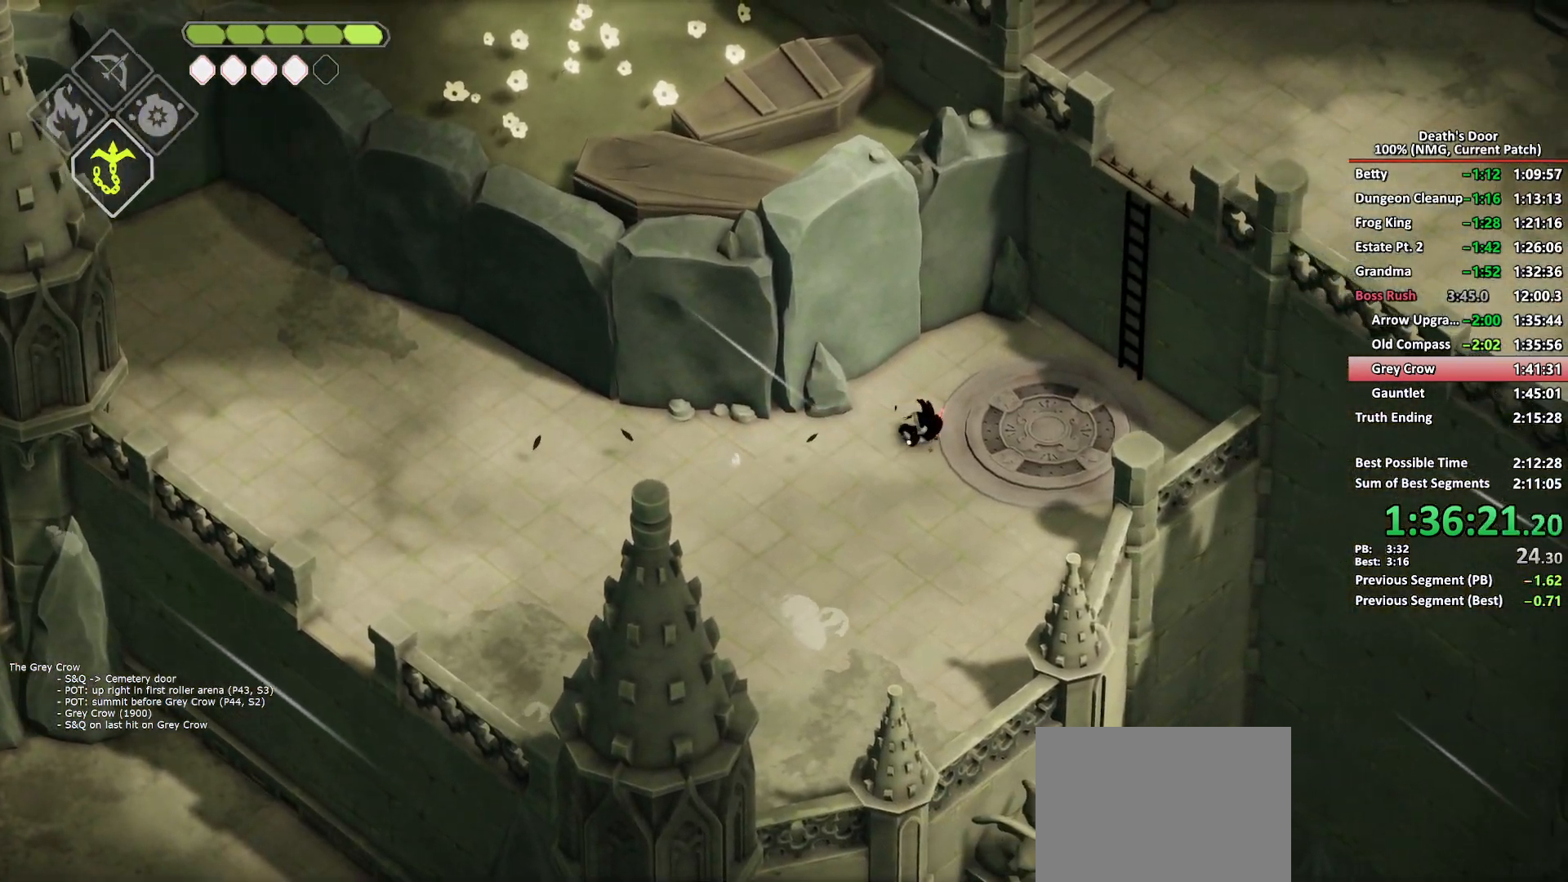
{"buttons": [], "left_stick": "up-right", "right_stick": "center", "button_events": [[67, "A", "down"], [200, "A", "up"]]}
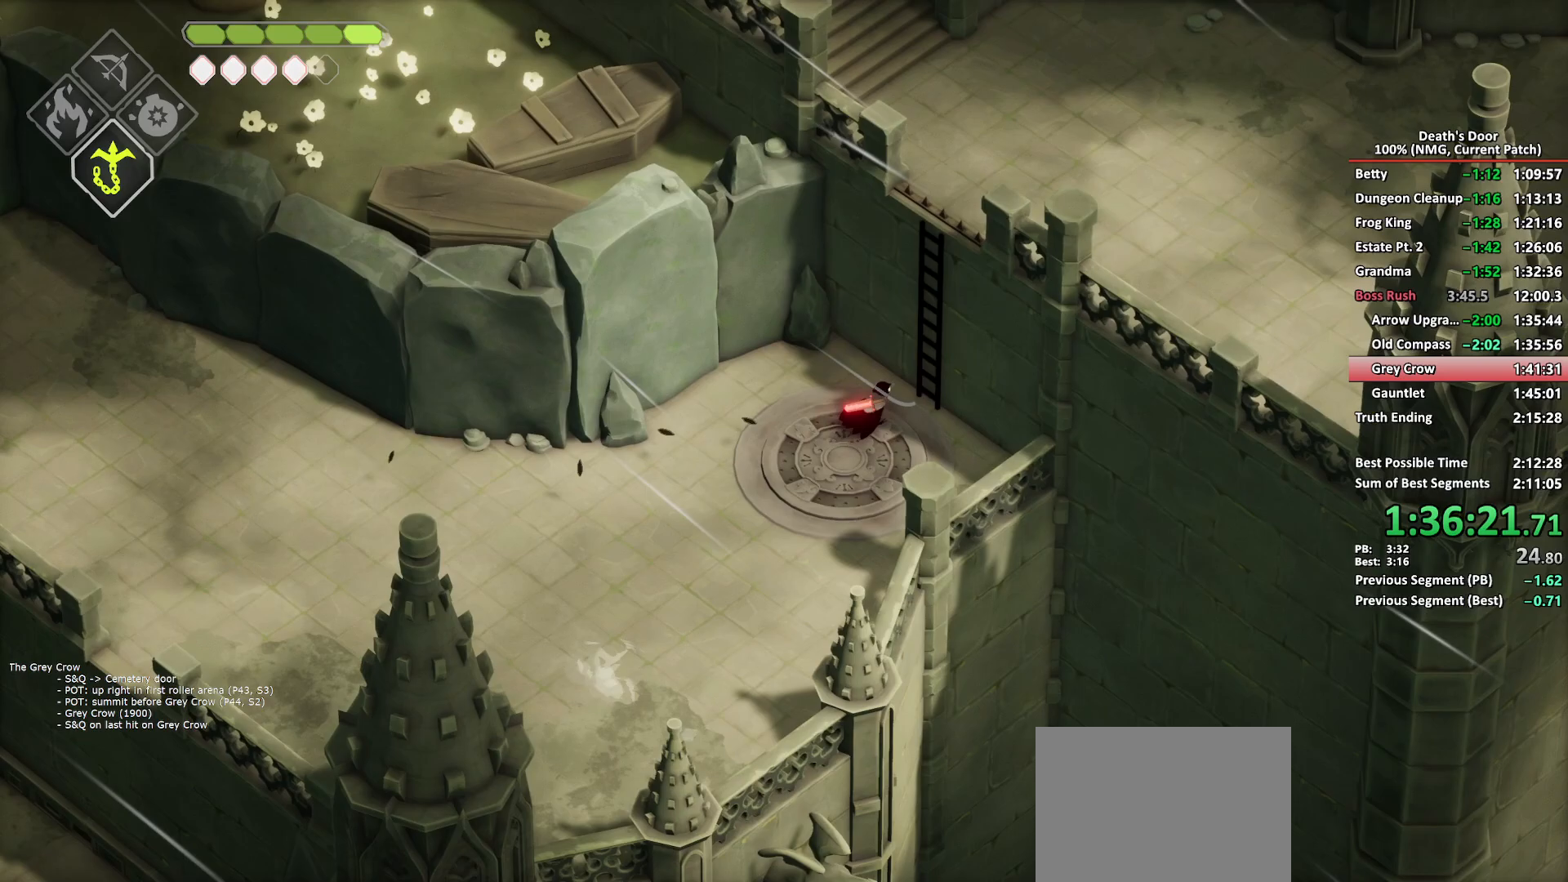
{"buttons": [], "left_stick": "up-right", "right_stick": "center", "button_events": [[17, "Y", "down"], [83, "Y", "up"], [150, "Y", "down"], [250, "Y", "up"]]}
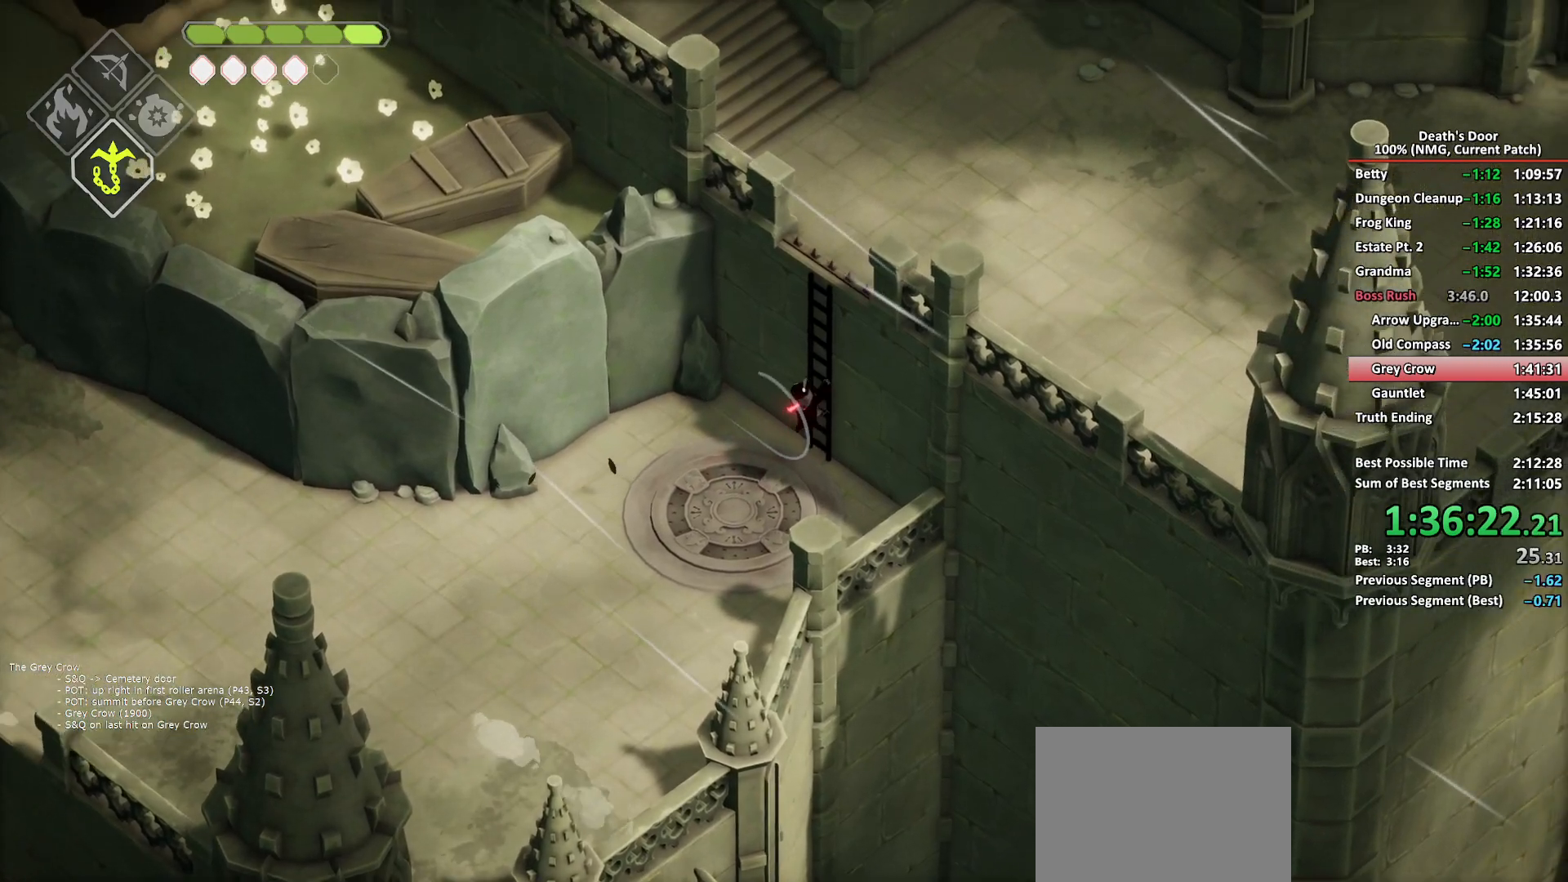
{"buttons": [], "left_stick": "up-right", "right_stick": "center", "button_events": []}
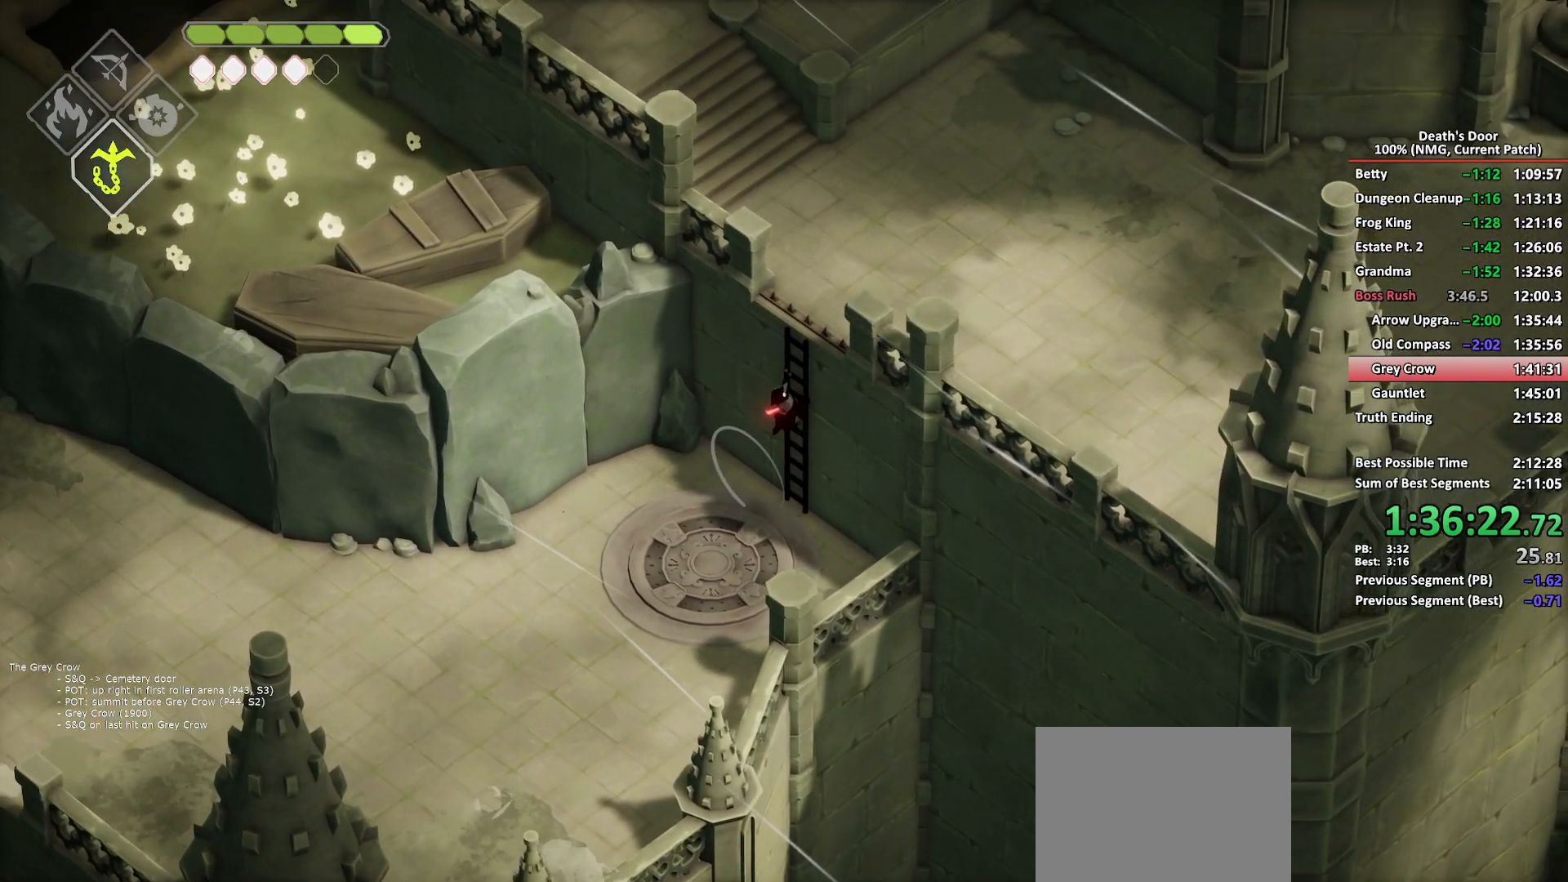
{"buttons": [], "left_stick": "up-right", "right_stick": "center", "button_events": []}
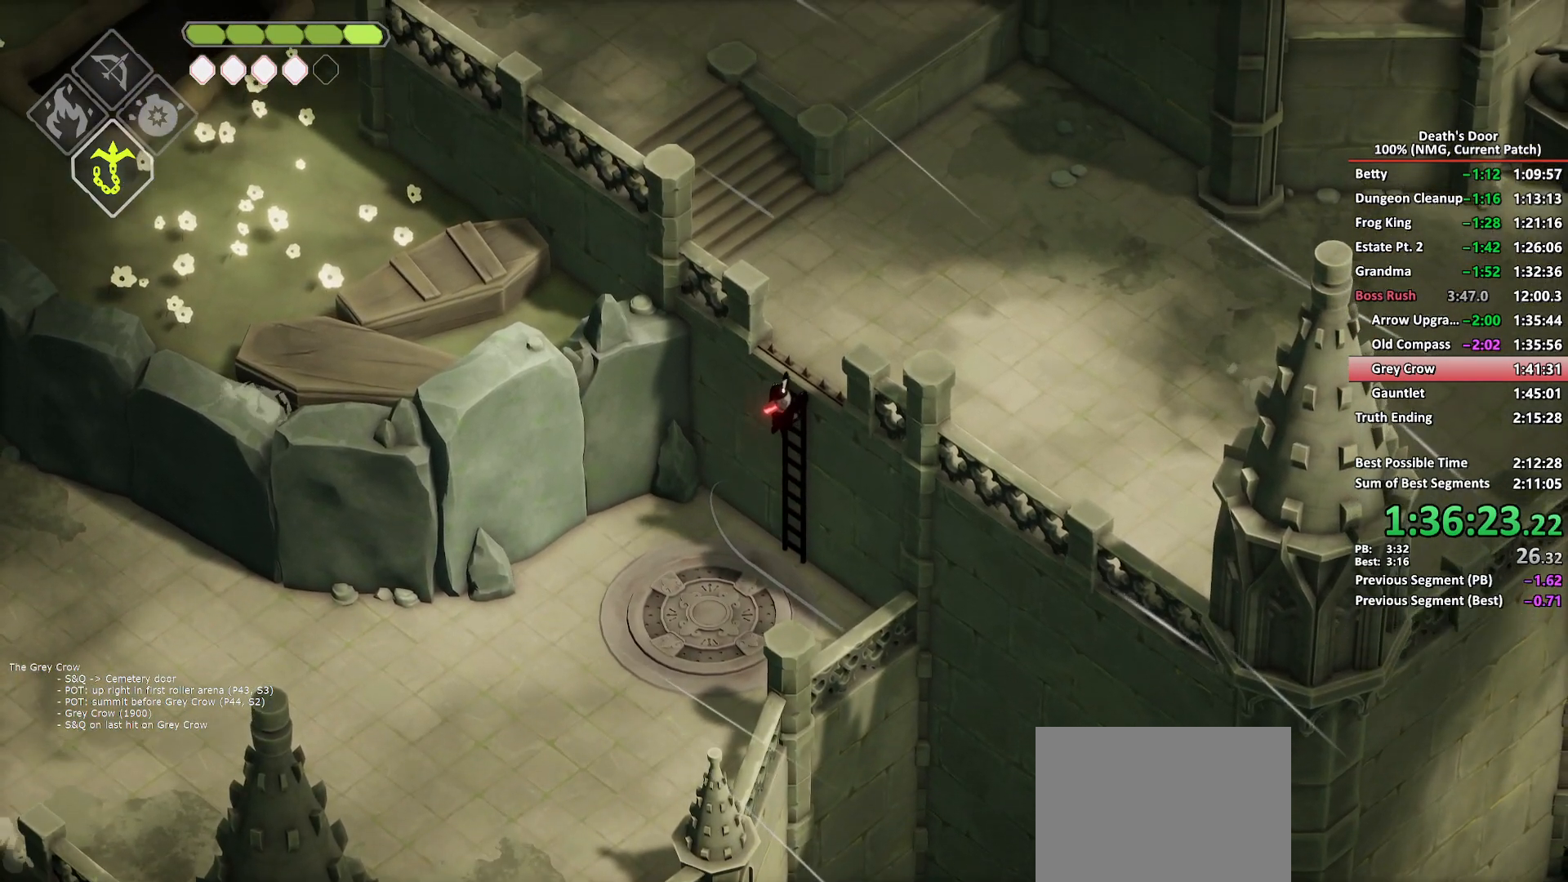
{"buttons": [], "left_stick": "right", "right_stick": "center", "button_events": []}
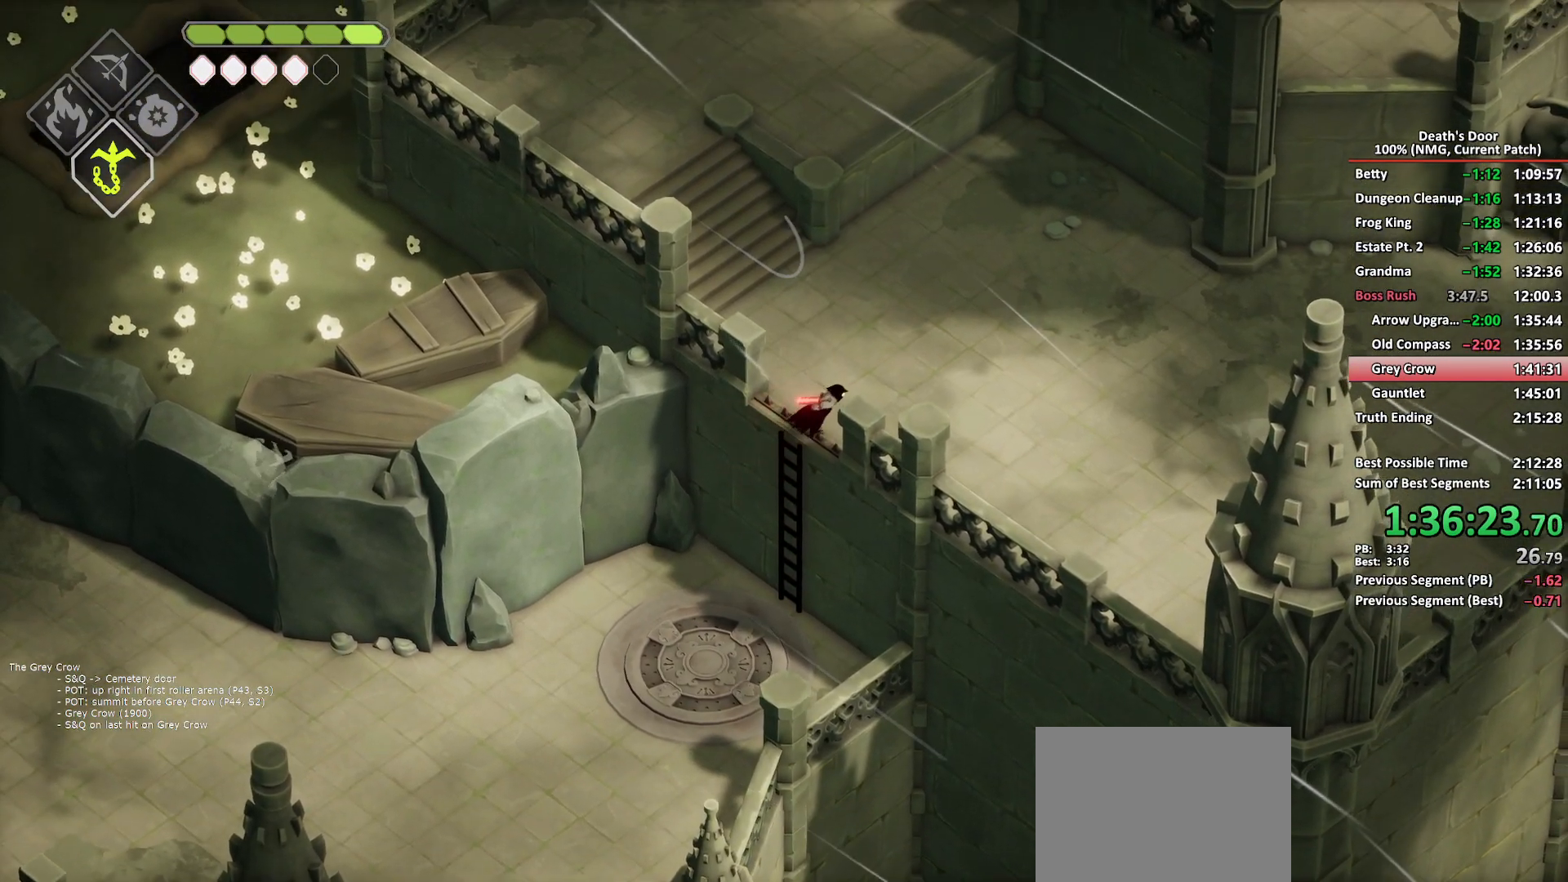
{"buttons": [], "left_stick": "right", "right_stick": "center", "button_events": [[117, "A", "down"], [200, "A", "up"]]}
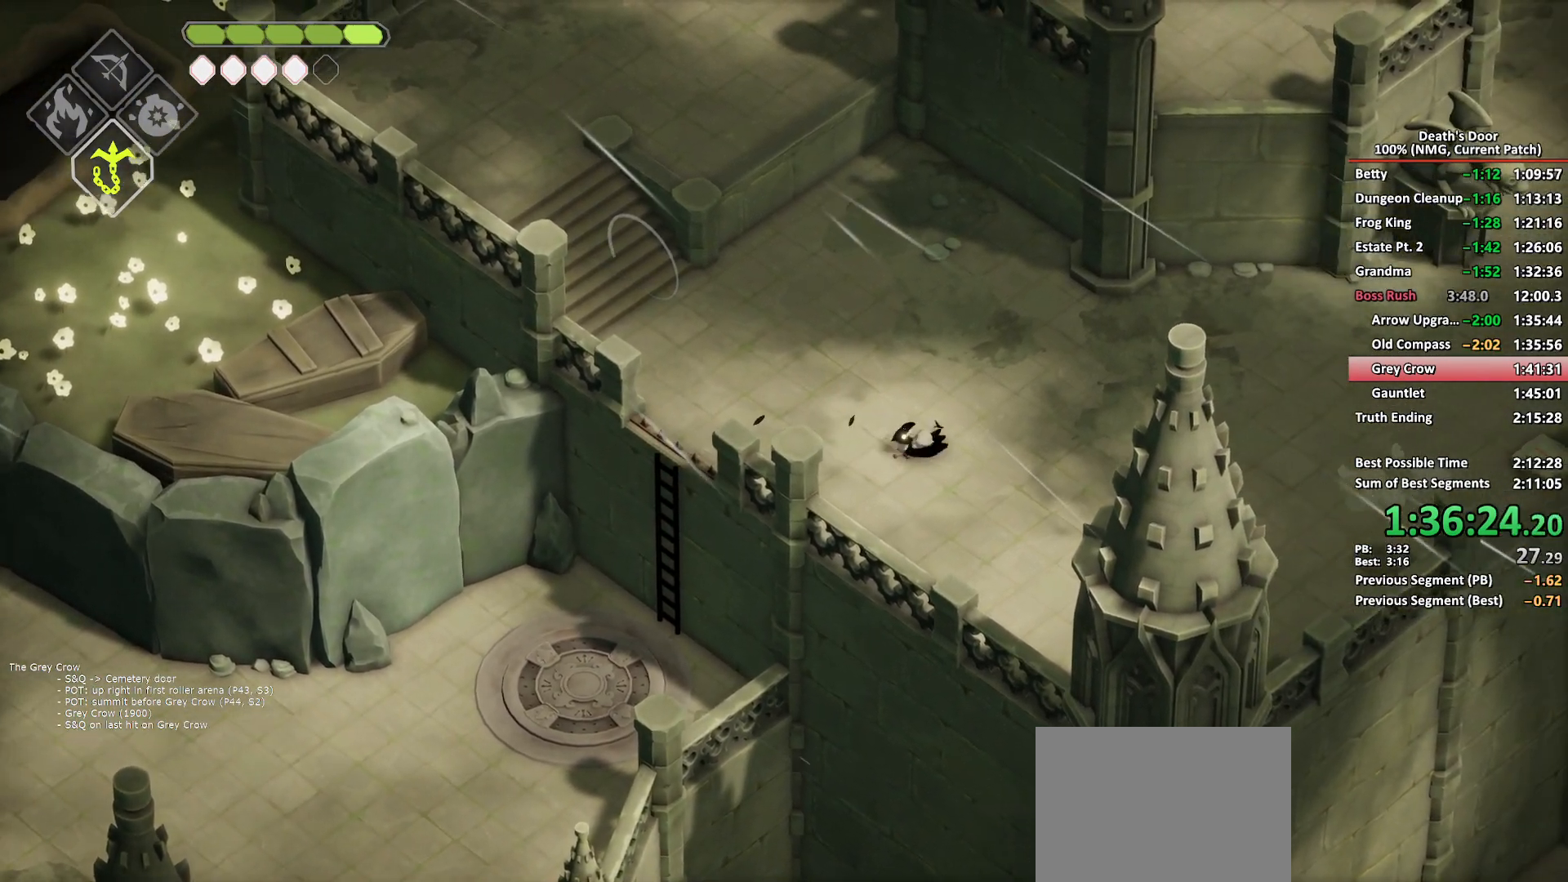
{"buttons": [], "left_stick": "right", "right_stick": "center", "button_events": [[383, "A", "down"], [467, "A", "up"]]}
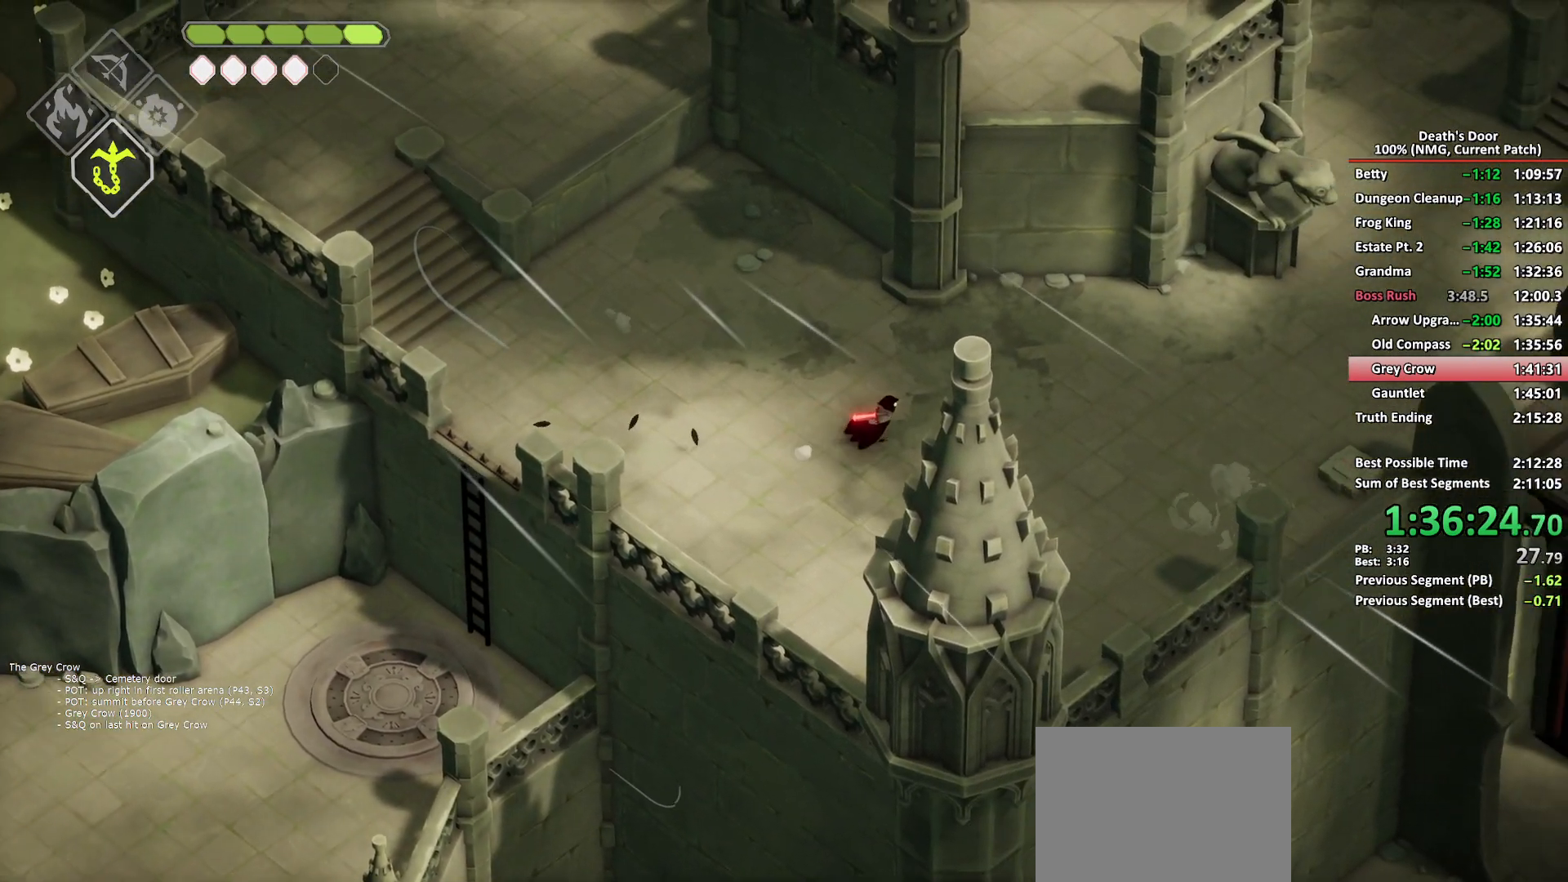
{"buttons": [], "left_stick": "up-right", "right_stick": "center", "button_events": [[267, "A", "down"], [367, "A", "up"]]}
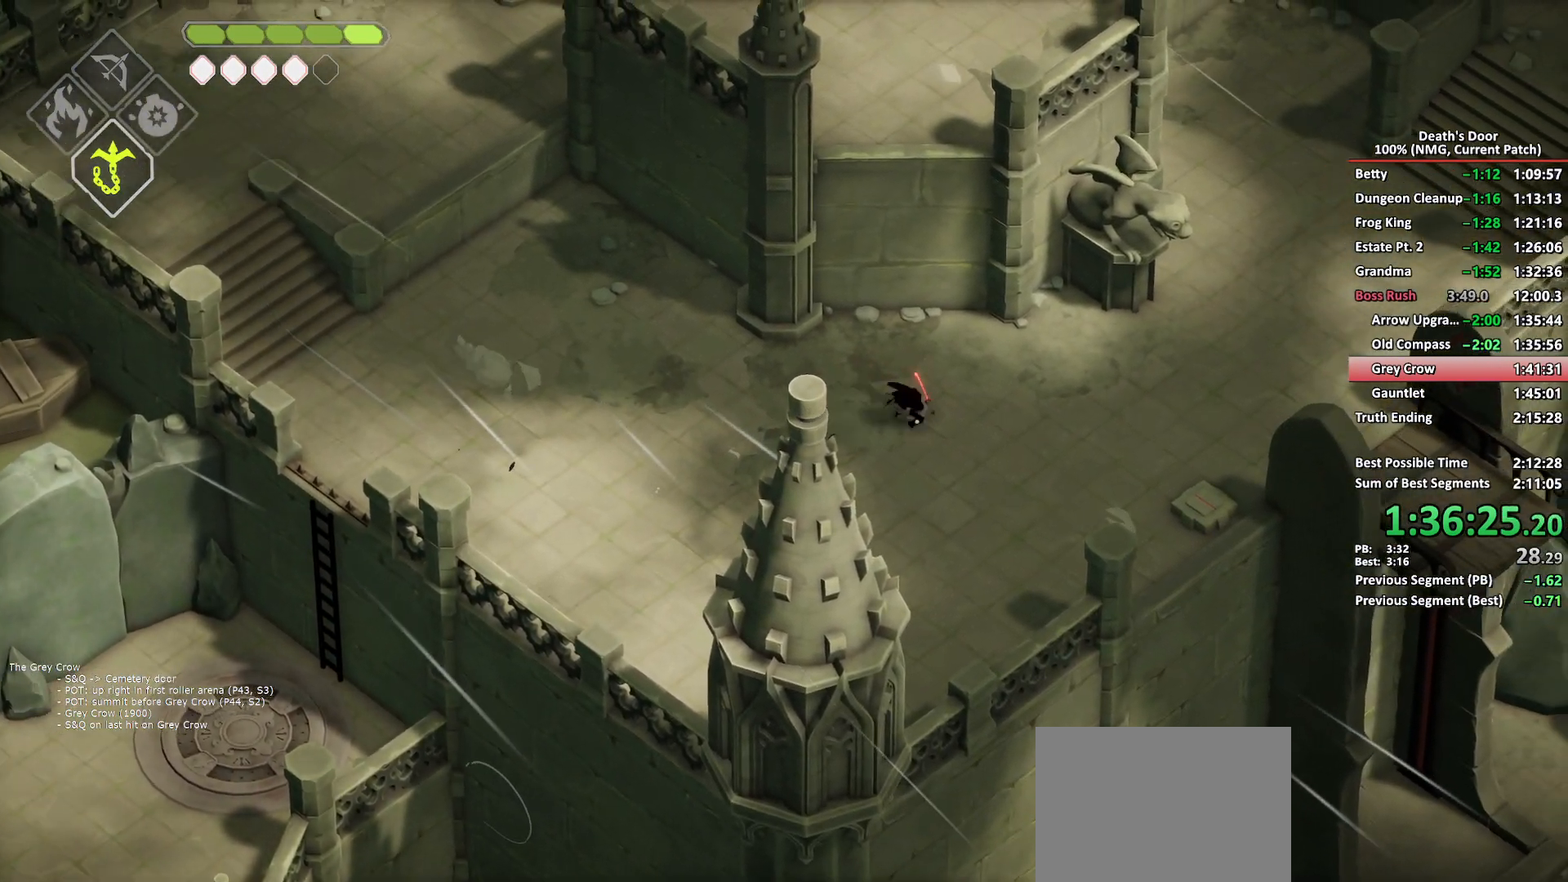
{"buttons": [], "left_stick": "up-right", "right_stick": "center", "button_events": []}
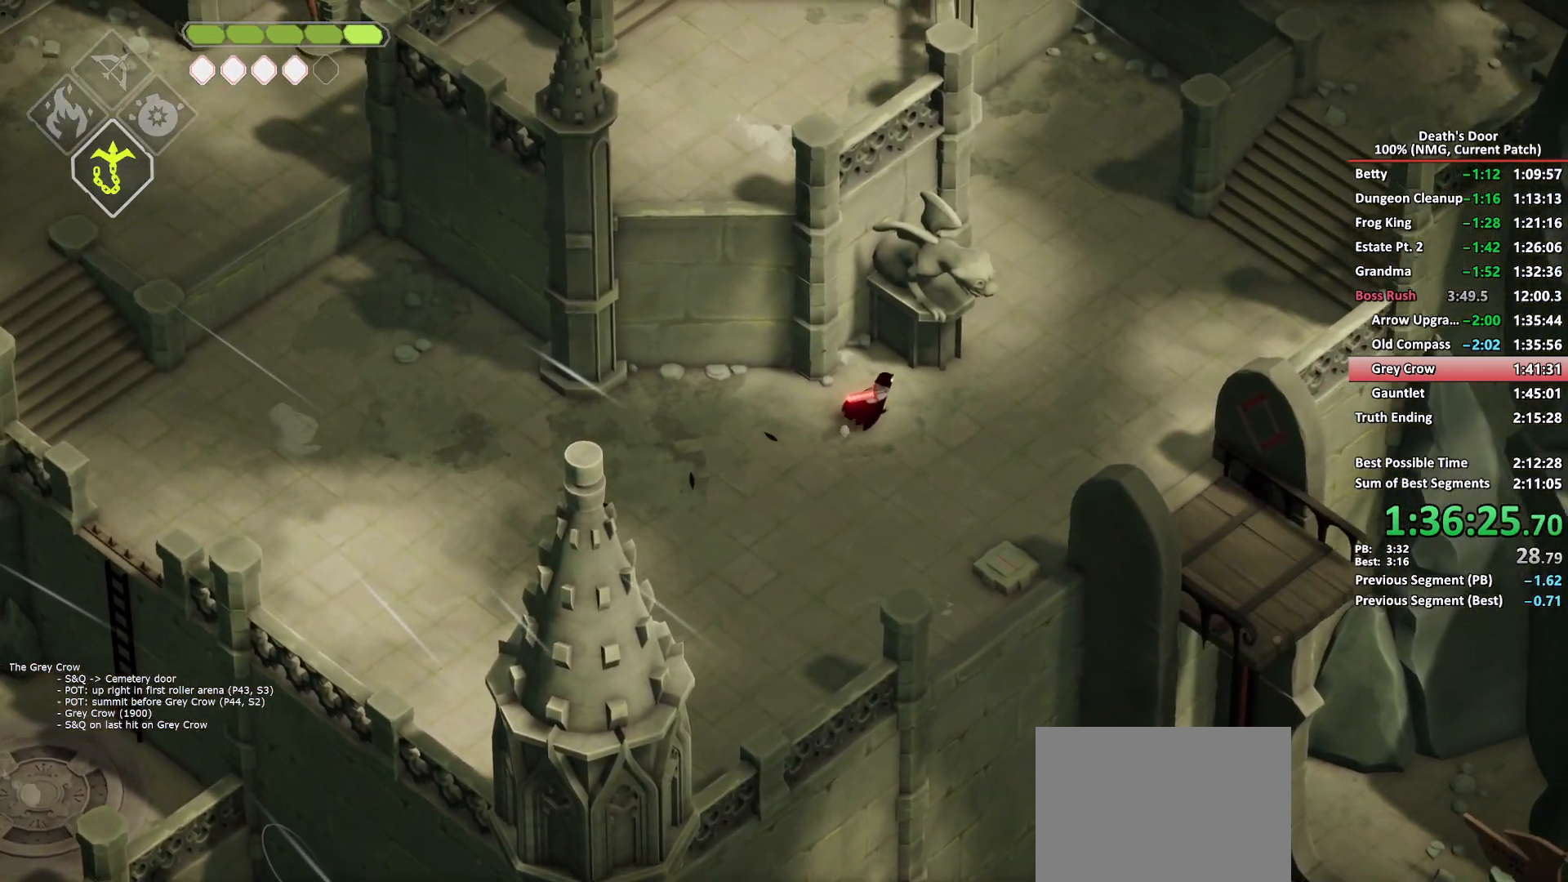
{"buttons": [], "left_stick": "up-right", "right_stick": "center", "button_events": [[67, "A", "down"], [167, "A", "up"]]}
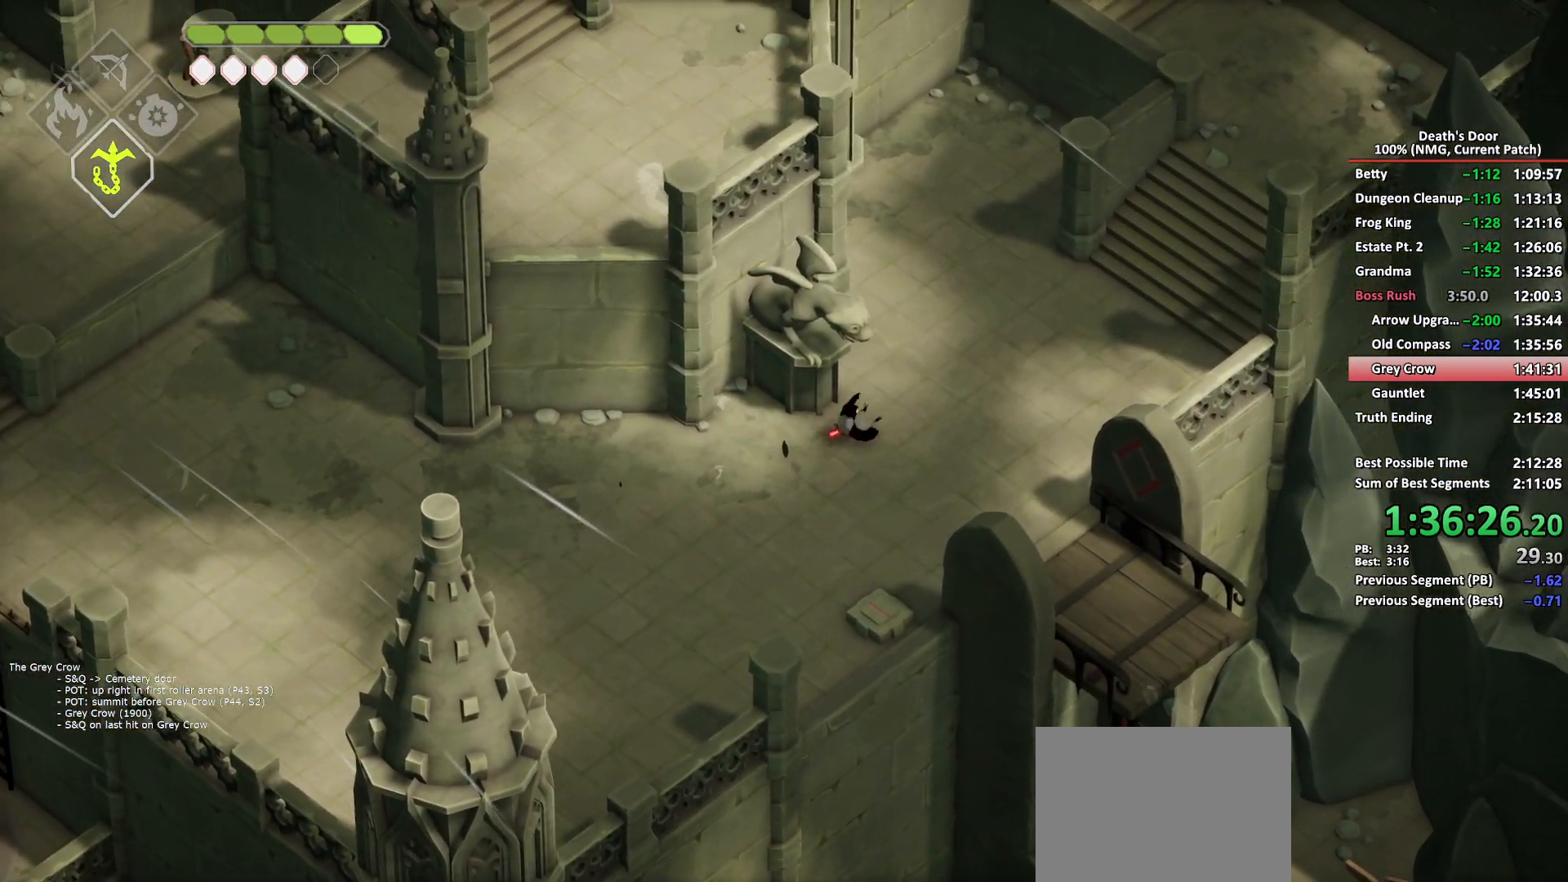
{"buttons": [], "left_stick": "up-right", "right_stick": "center", "button_events": [[350, "A", "down"], [450, "A", "up"]]}
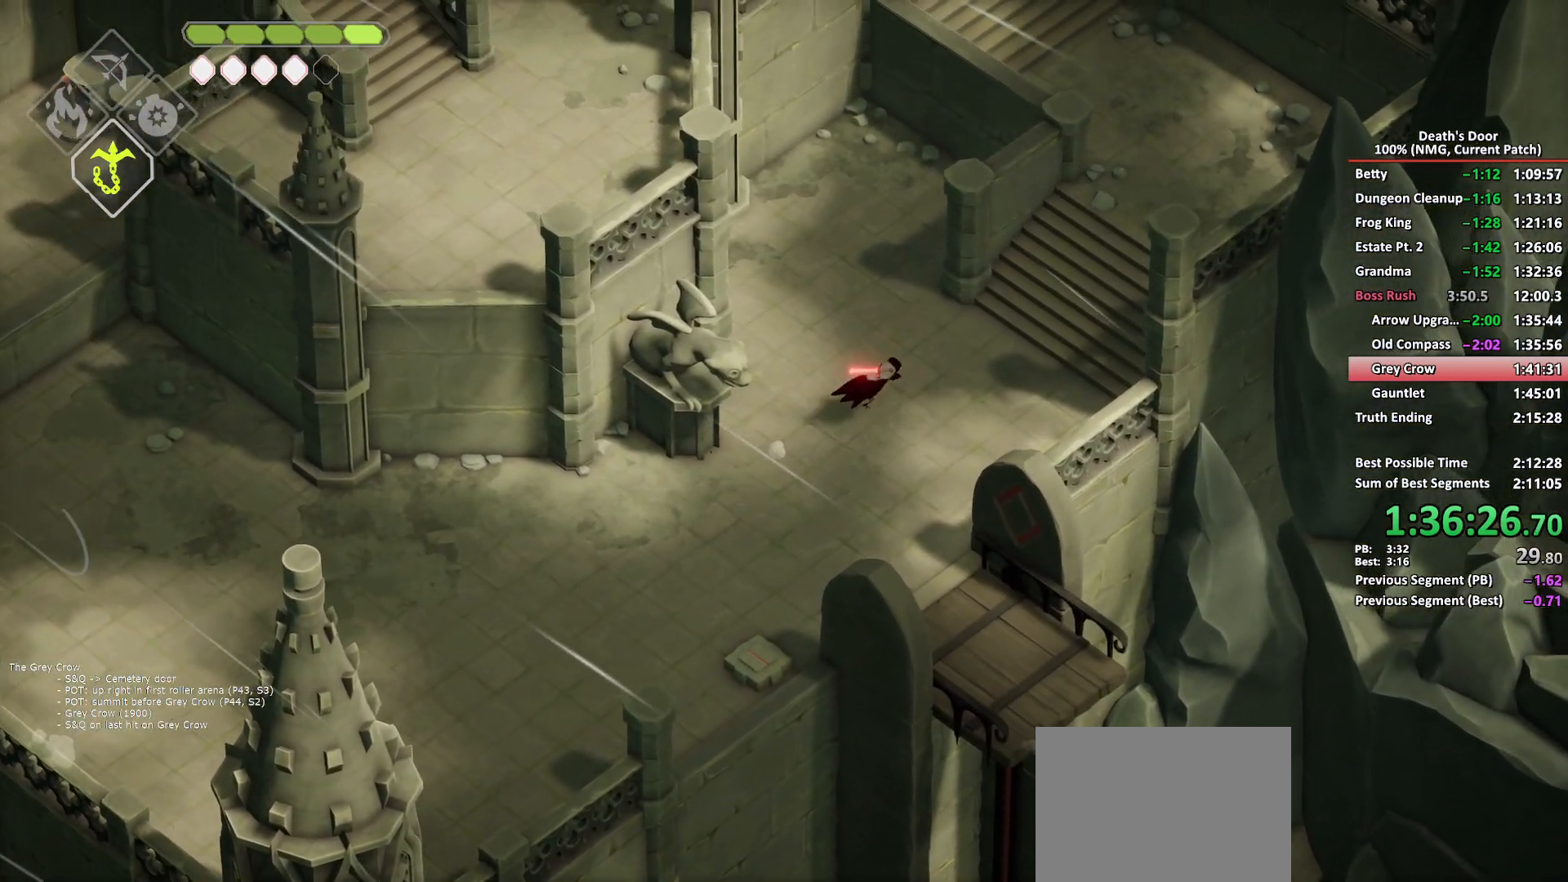
{"buttons": [], "left_stick": "up-right", "right_stick": "center", "button_events": [[33, "A", "down"], [117, "A", "up"], [183, "A", "down"], [283, "A", "up"], [350, "A", "down"], [450, "A", "up"]]}
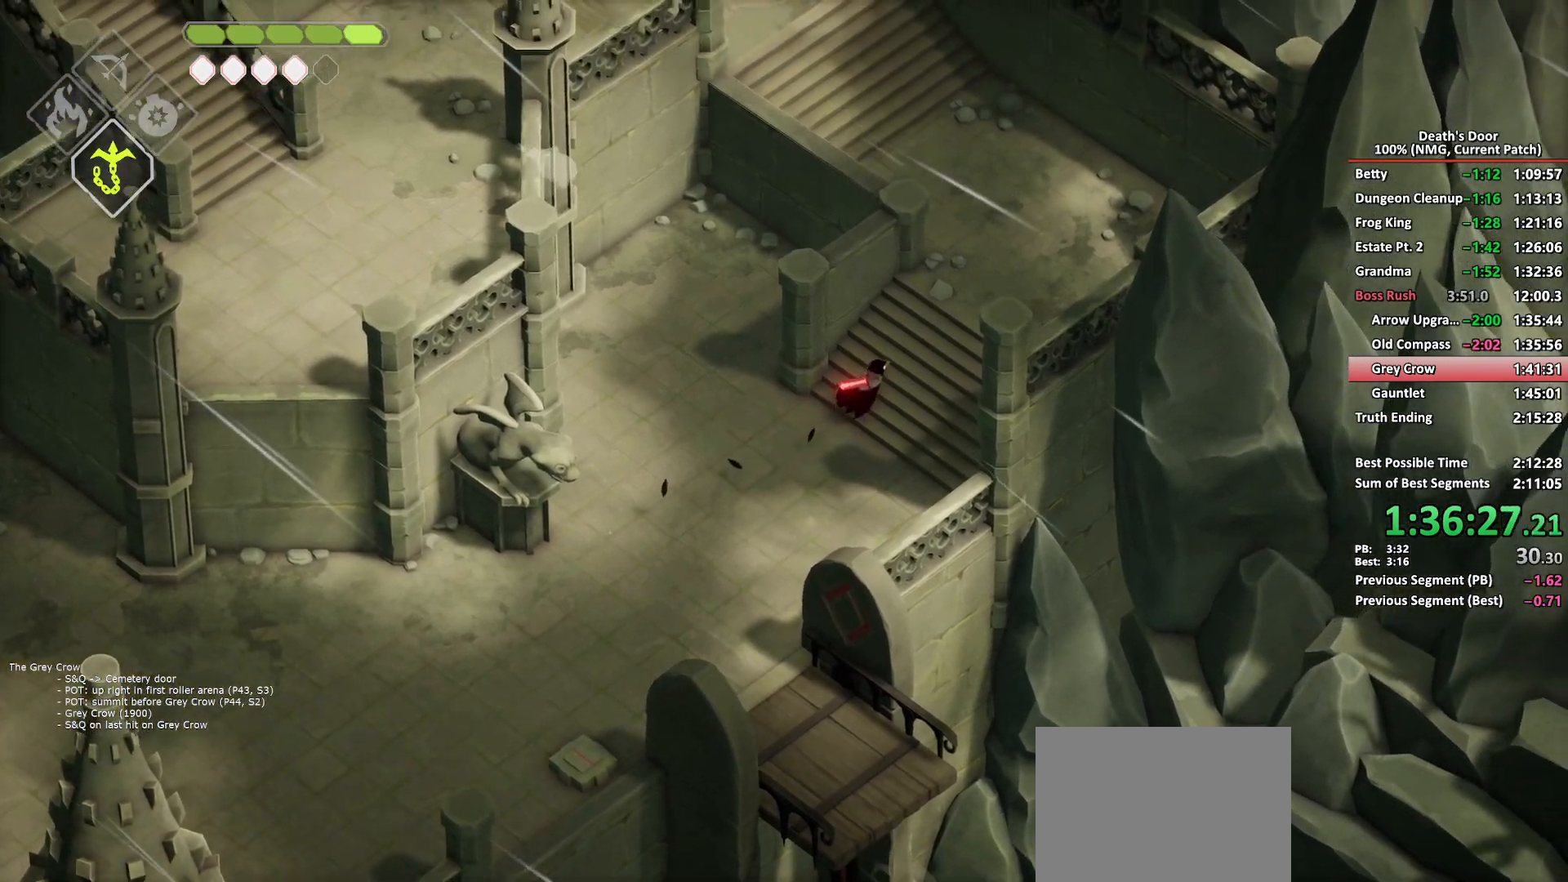
{"buttons": [], "left_stick": "up", "right_stick": "center", "button_events": [[133, "A", "down"], [233, "A", "up"], [300, "A", "down"], [383, "A", "up"]]}
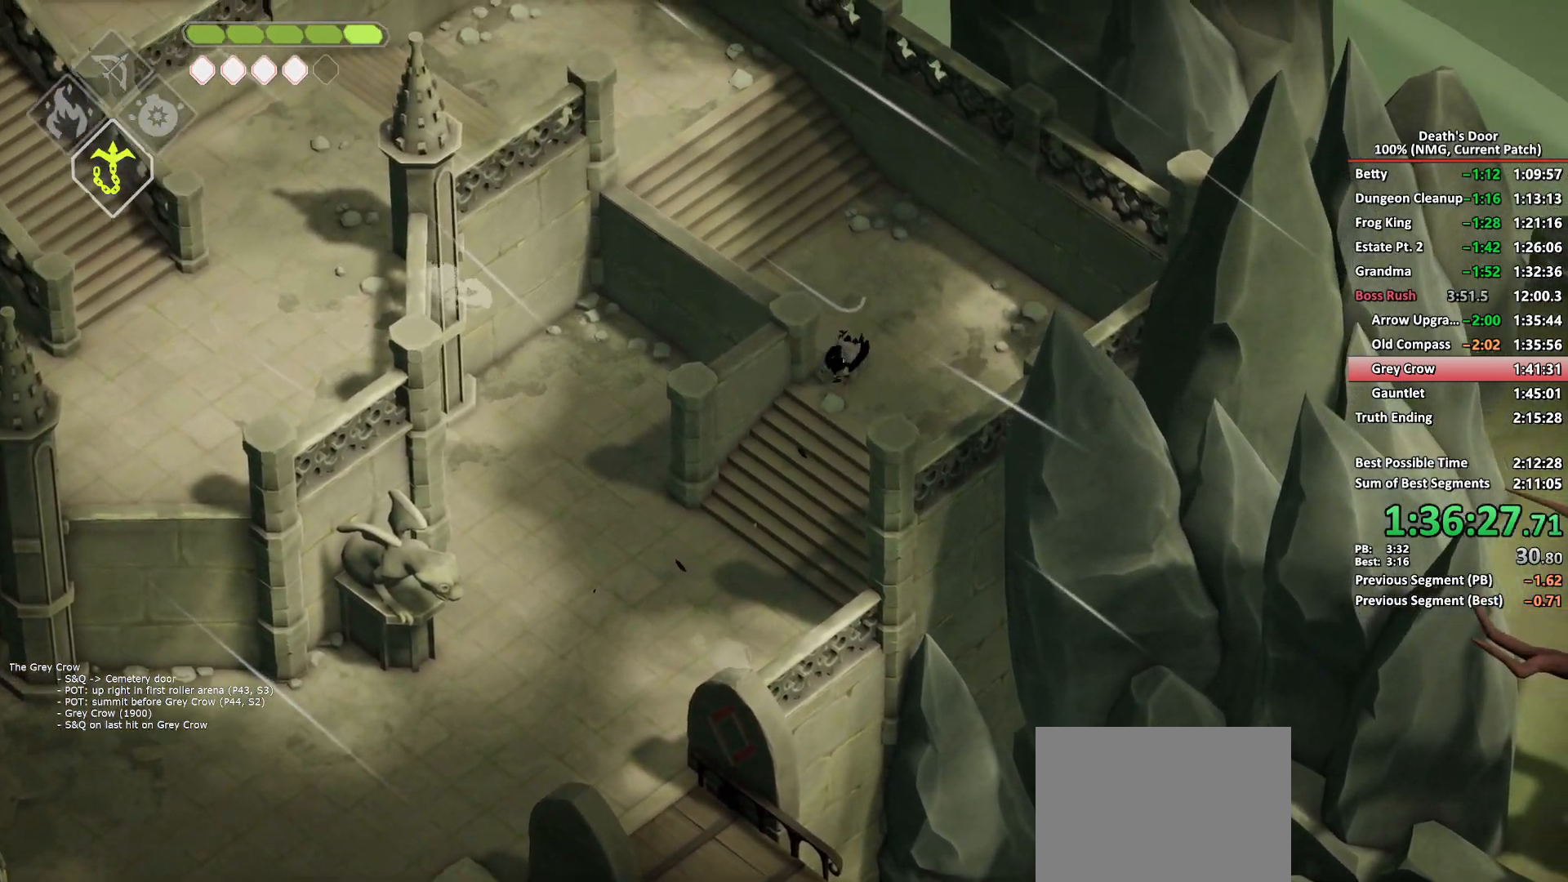
{"buttons": ["A"], "left_stick": "up-left", "right_stick": "center", "button_events": [[483, "A", "down"]]}
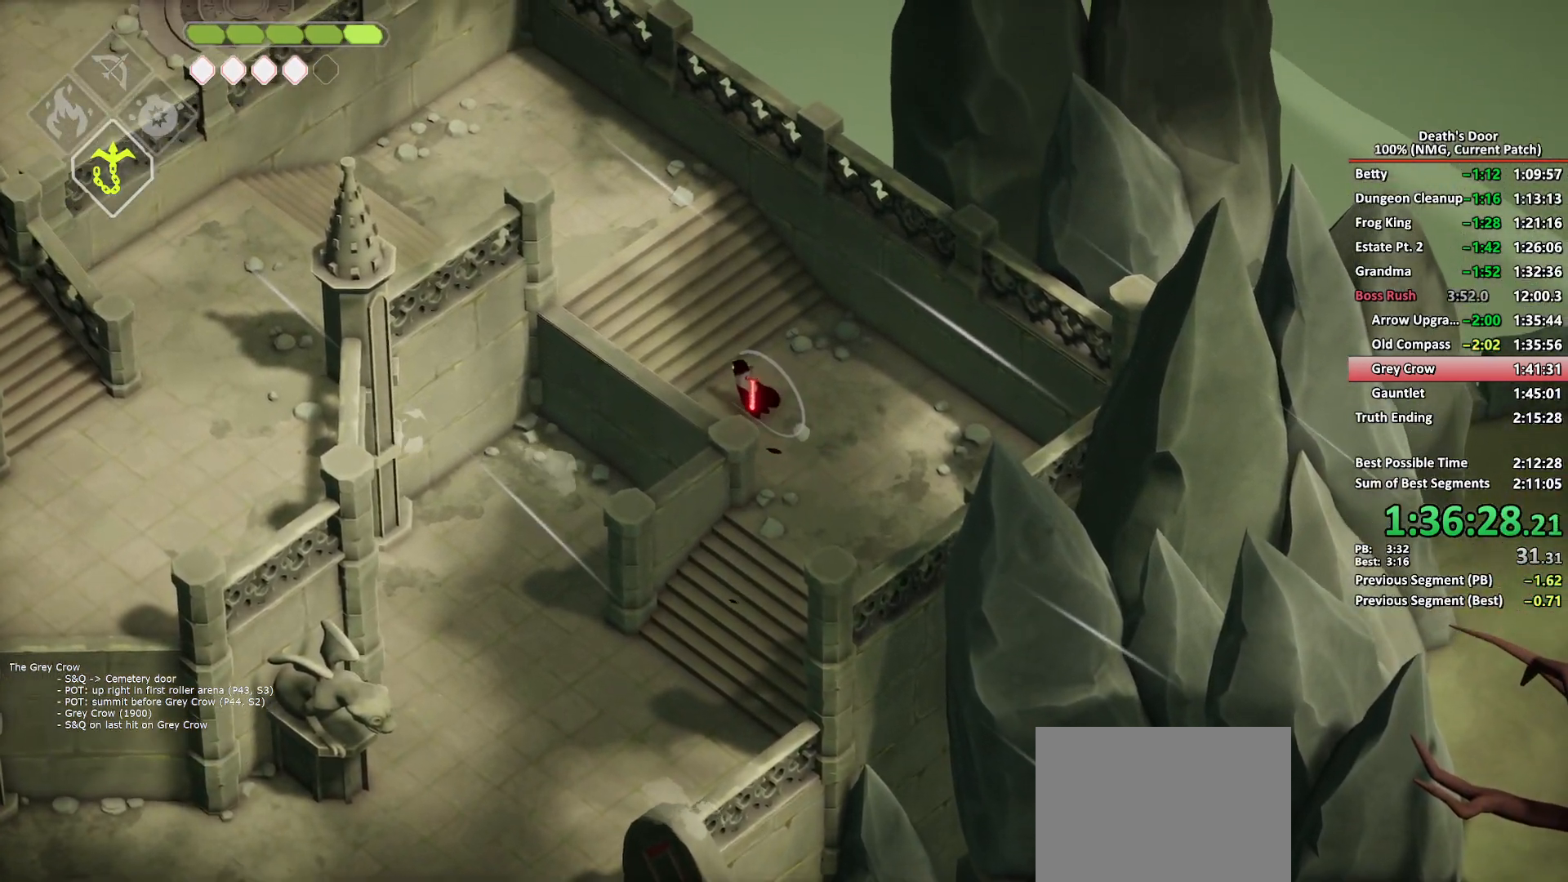
{"buttons": [], "left_stick": "left", "right_stick": "center", "button_events": [[83, "A", "up"], [150, "A", "down"], [233, "A", "up"], [283, "A", "down"], [417, "A", "up"]]}
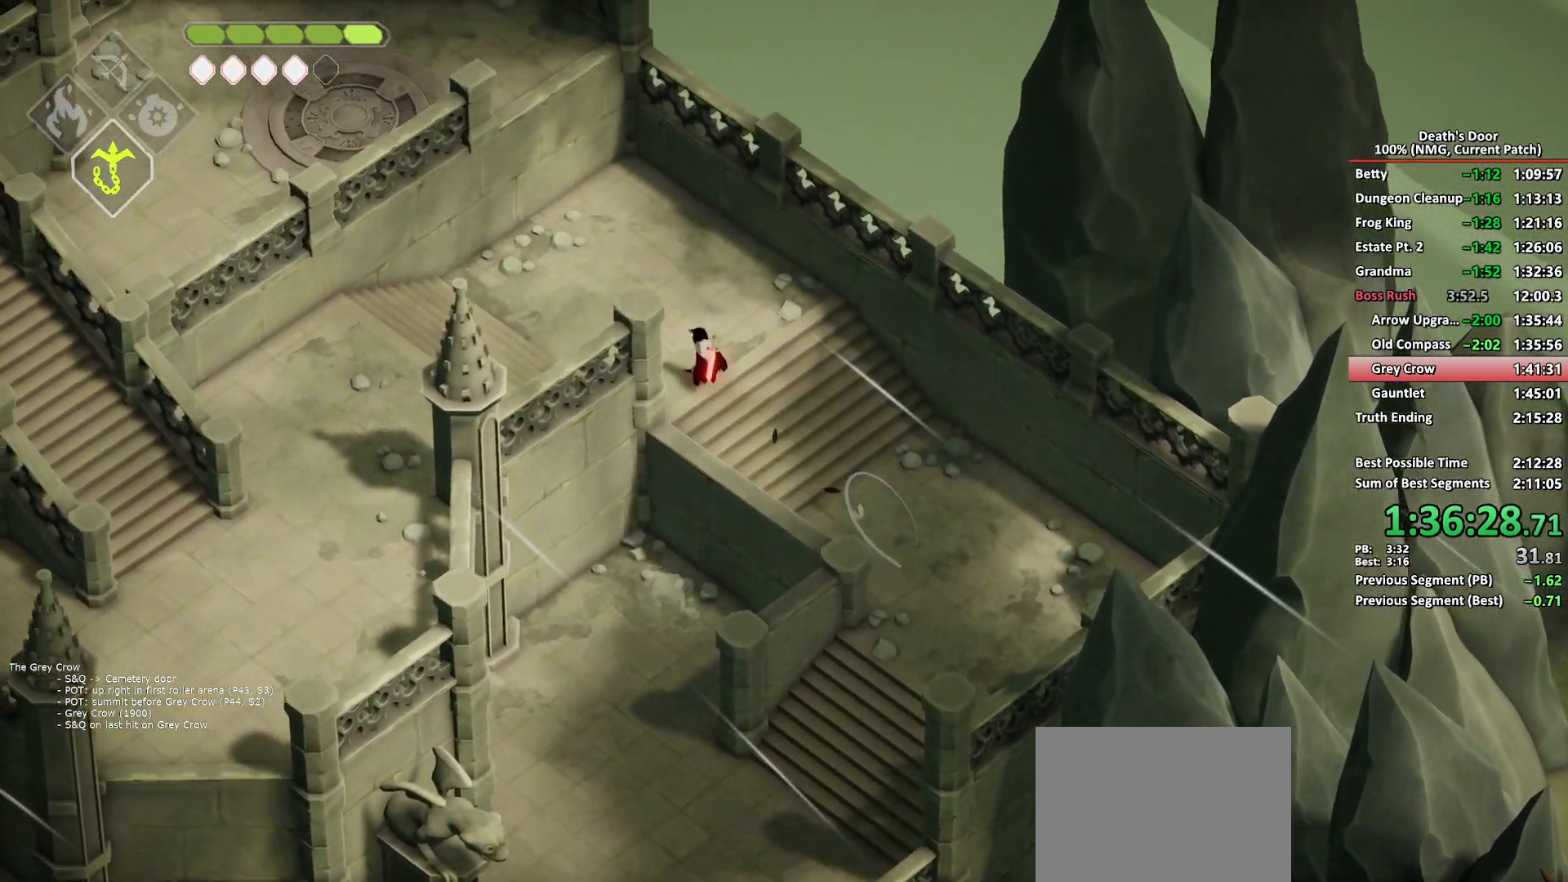
{"buttons": [], "left_stick": "down-left", "right_stick": "center", "button_events": [[267, "A", "down"], [350, "A", "up"], [433, "A", "down"], [500, "A", "up"]]}
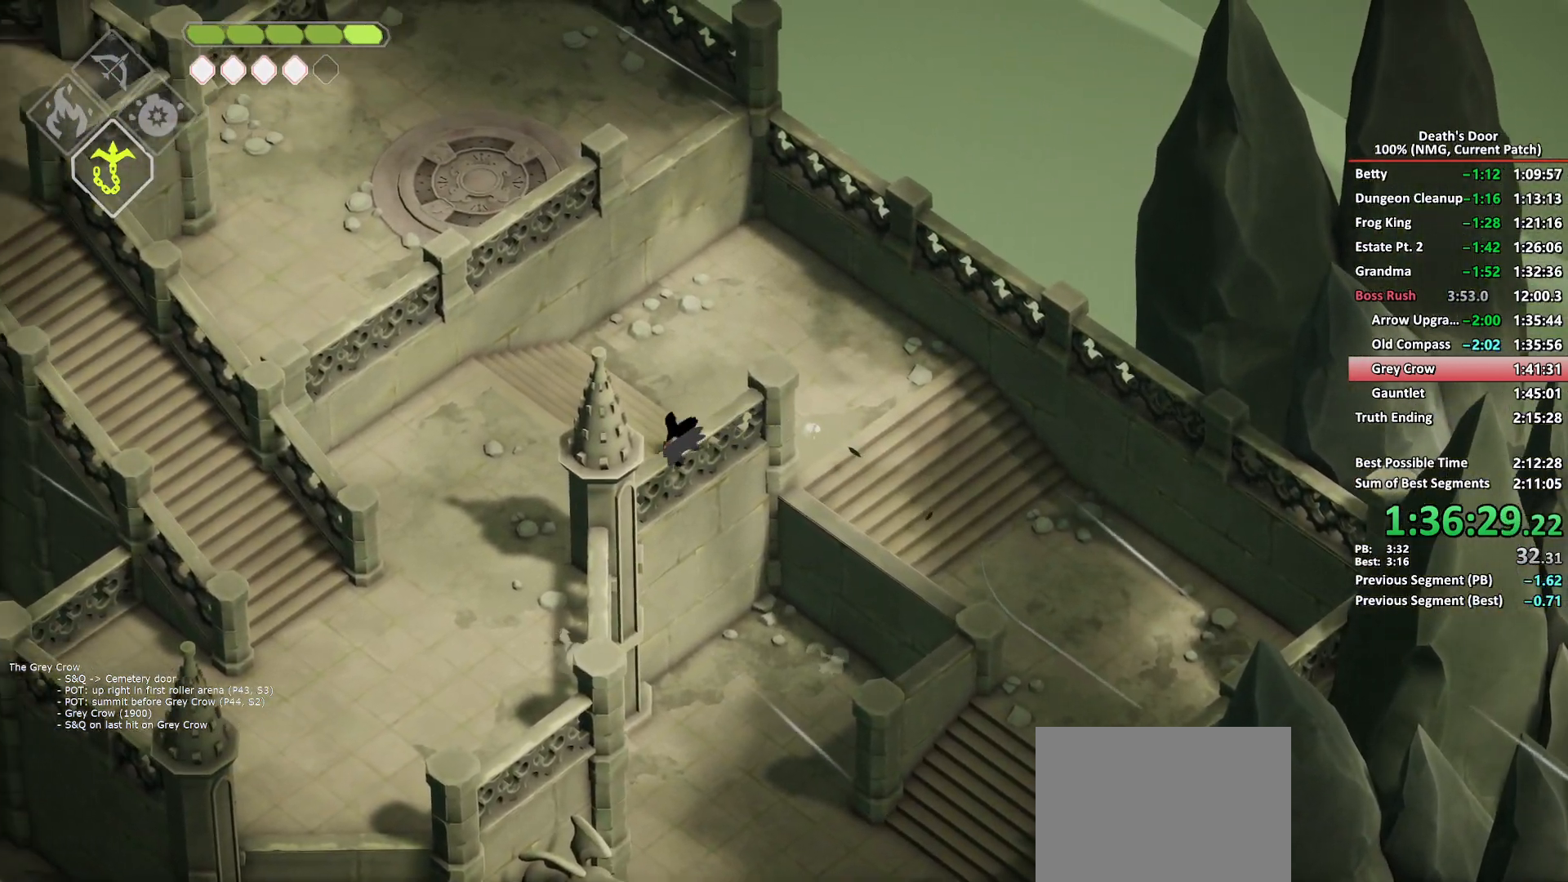
{"buttons": [], "left_stick": "down-left", "right_stick": "center", "button_events": [[67, "A", "down"], [167, "A", "up"]]}
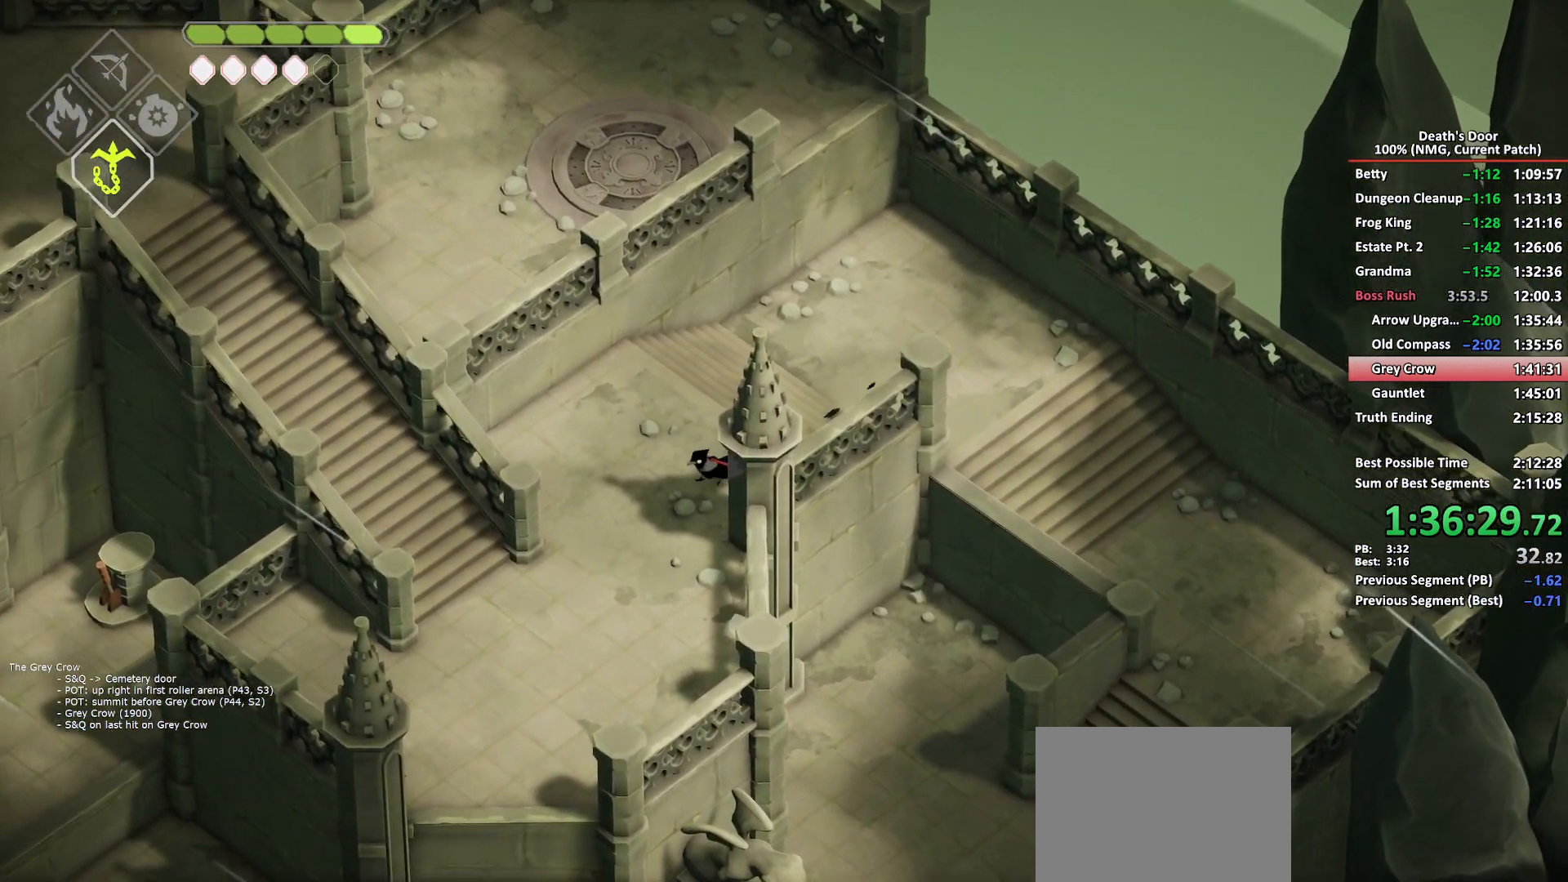
{"buttons": [], "left_stick": "left", "right_stick": "center", "button_events": [[17, "A", "down"], [117, "A", "up"], [200, "A", "down"], [300, "A", "up"]]}
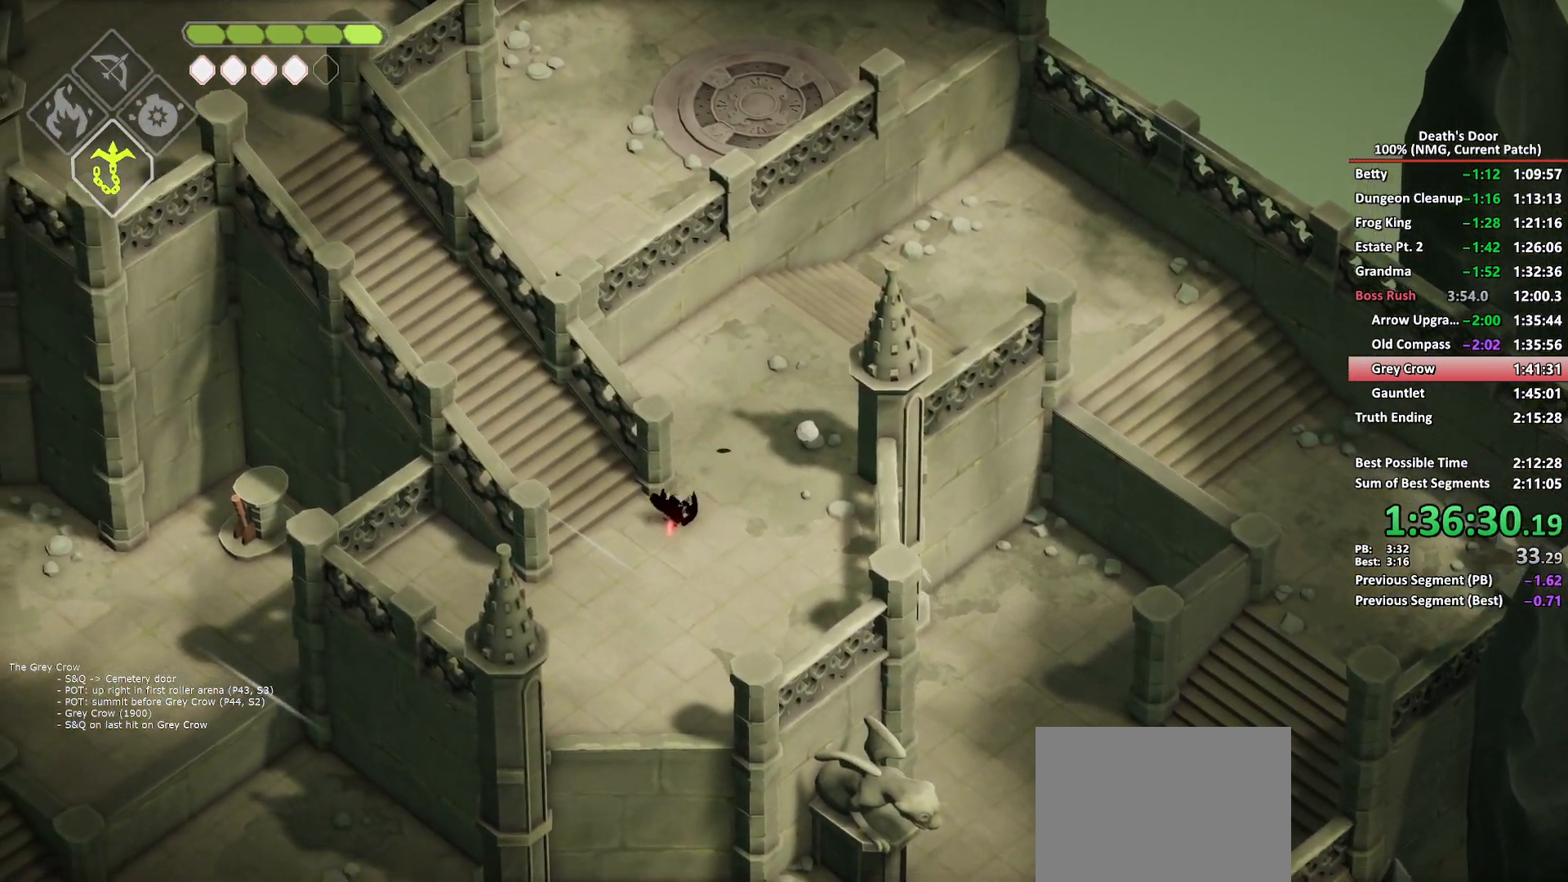
{"buttons": ["A"], "left_stick": "up-left", "right_stick": "center", "button_events": [[483, "A", "down"]]}
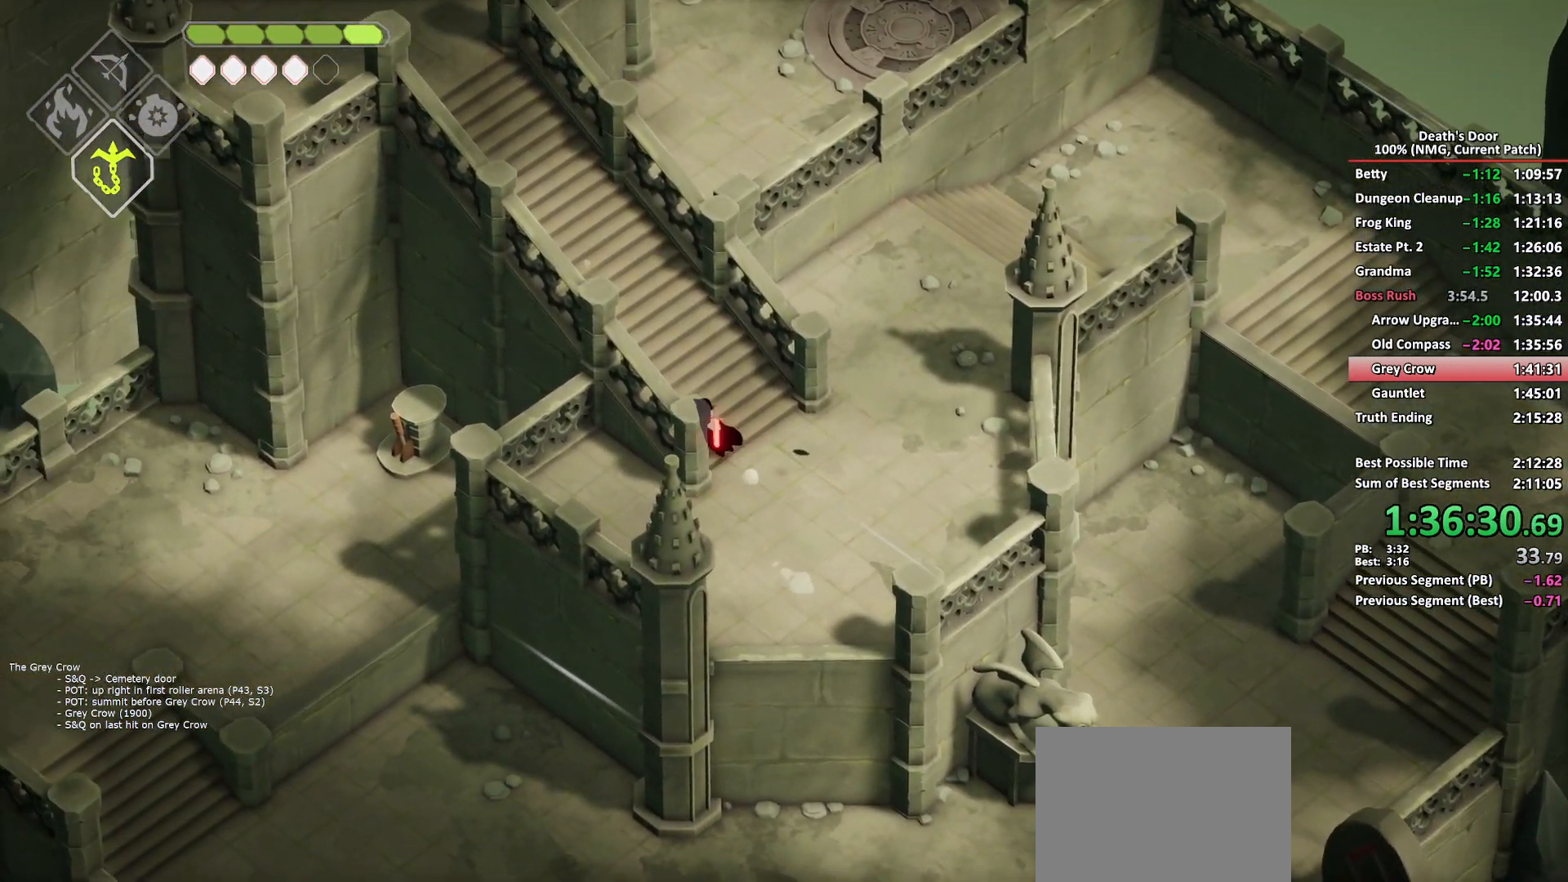
{"buttons": [], "left_stick": "up-left", "right_stick": "center", "button_events": [[67, "A", "up"]]}
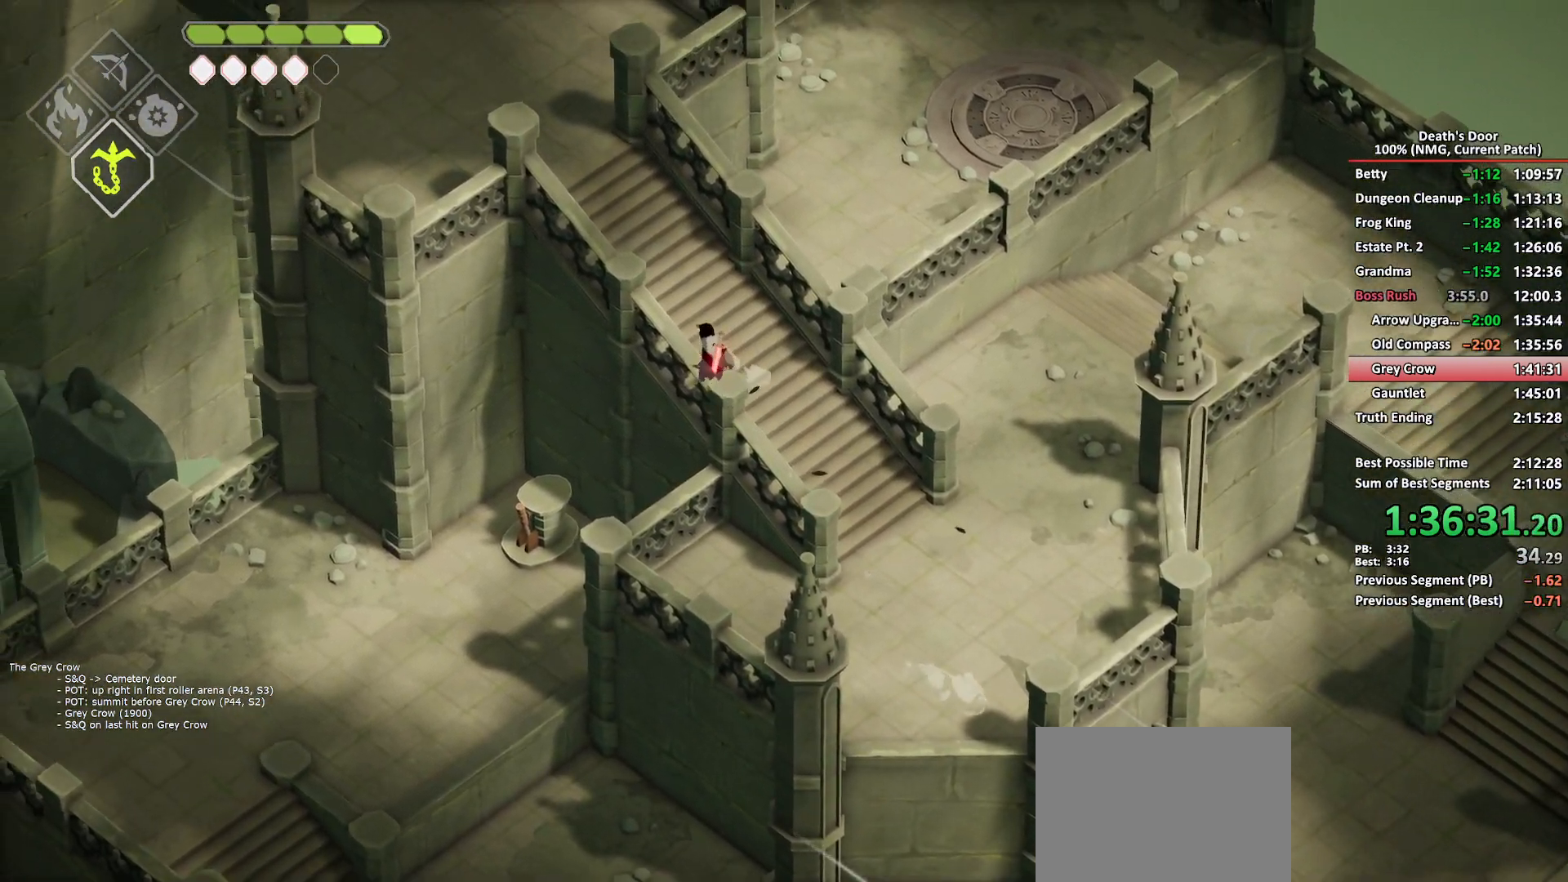
{"buttons": [], "left_stick": "up-left", "right_stick": "center", "button_events": [[267, "A", "down"], [367, "A", "up"]]}
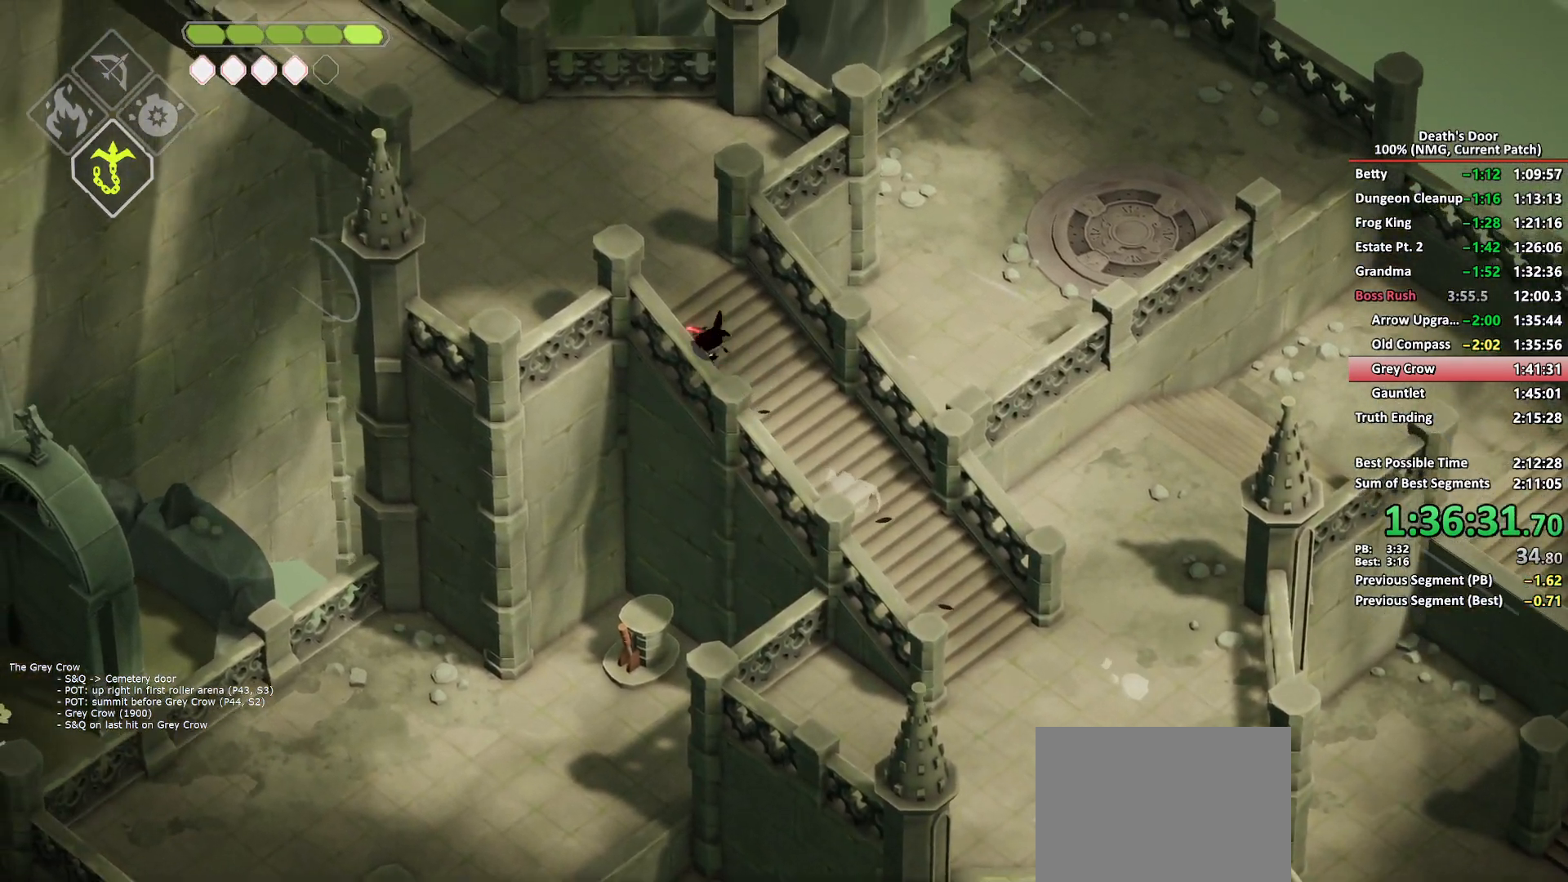
{"buttons": [], "left_stick": "up-left", "right_stick": "center", "button_events": []}
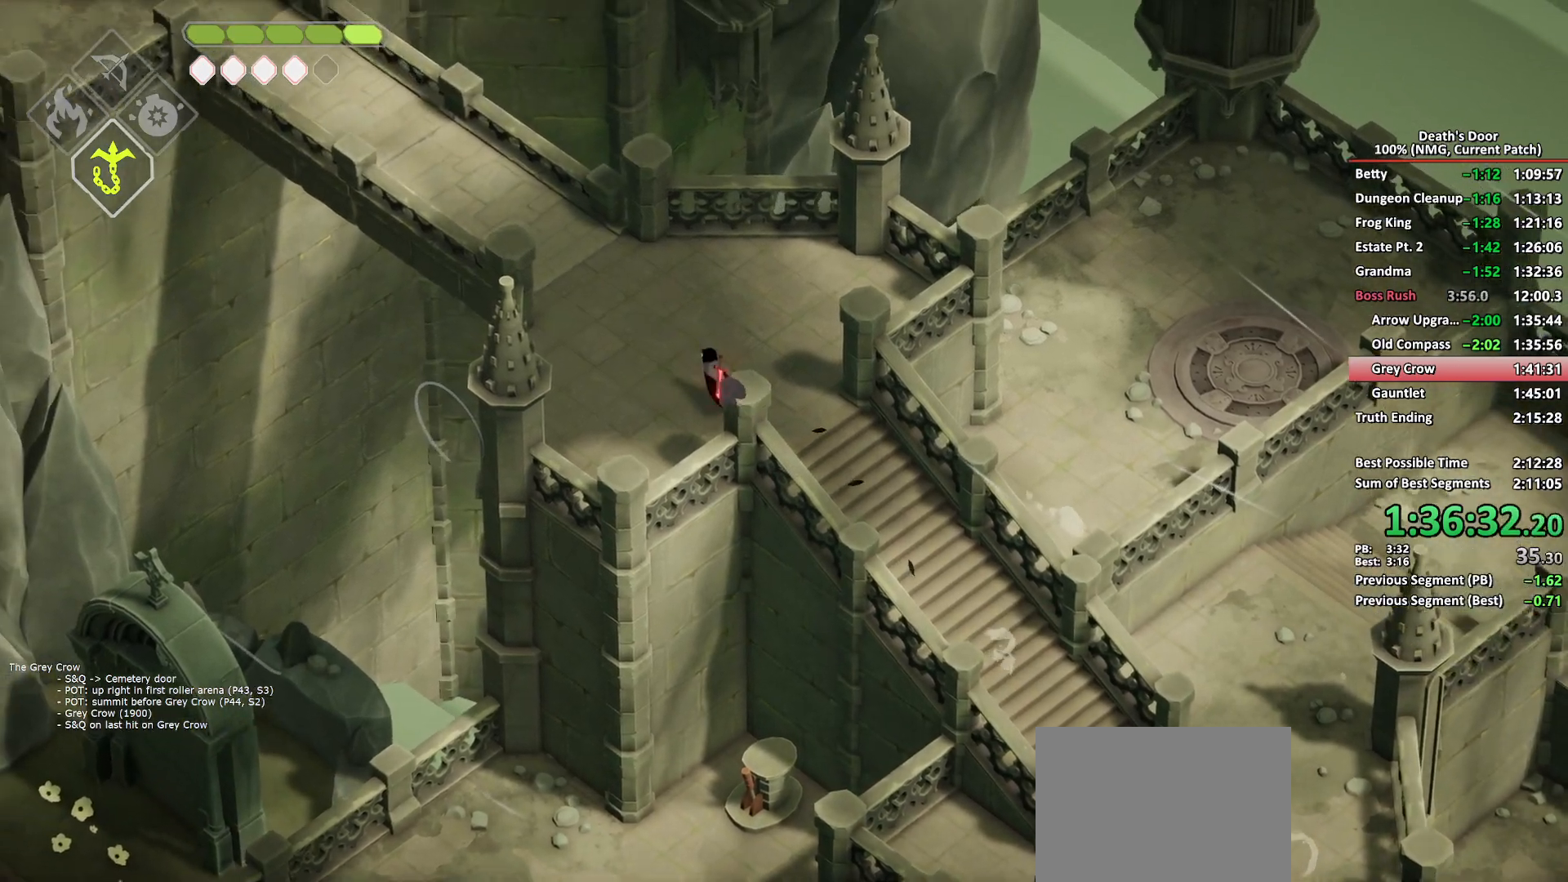
{"buttons": [], "left_stick": "up-left", "right_stick": "center", "button_events": [[50, "A", "down"], [150, "A", "up"]]}
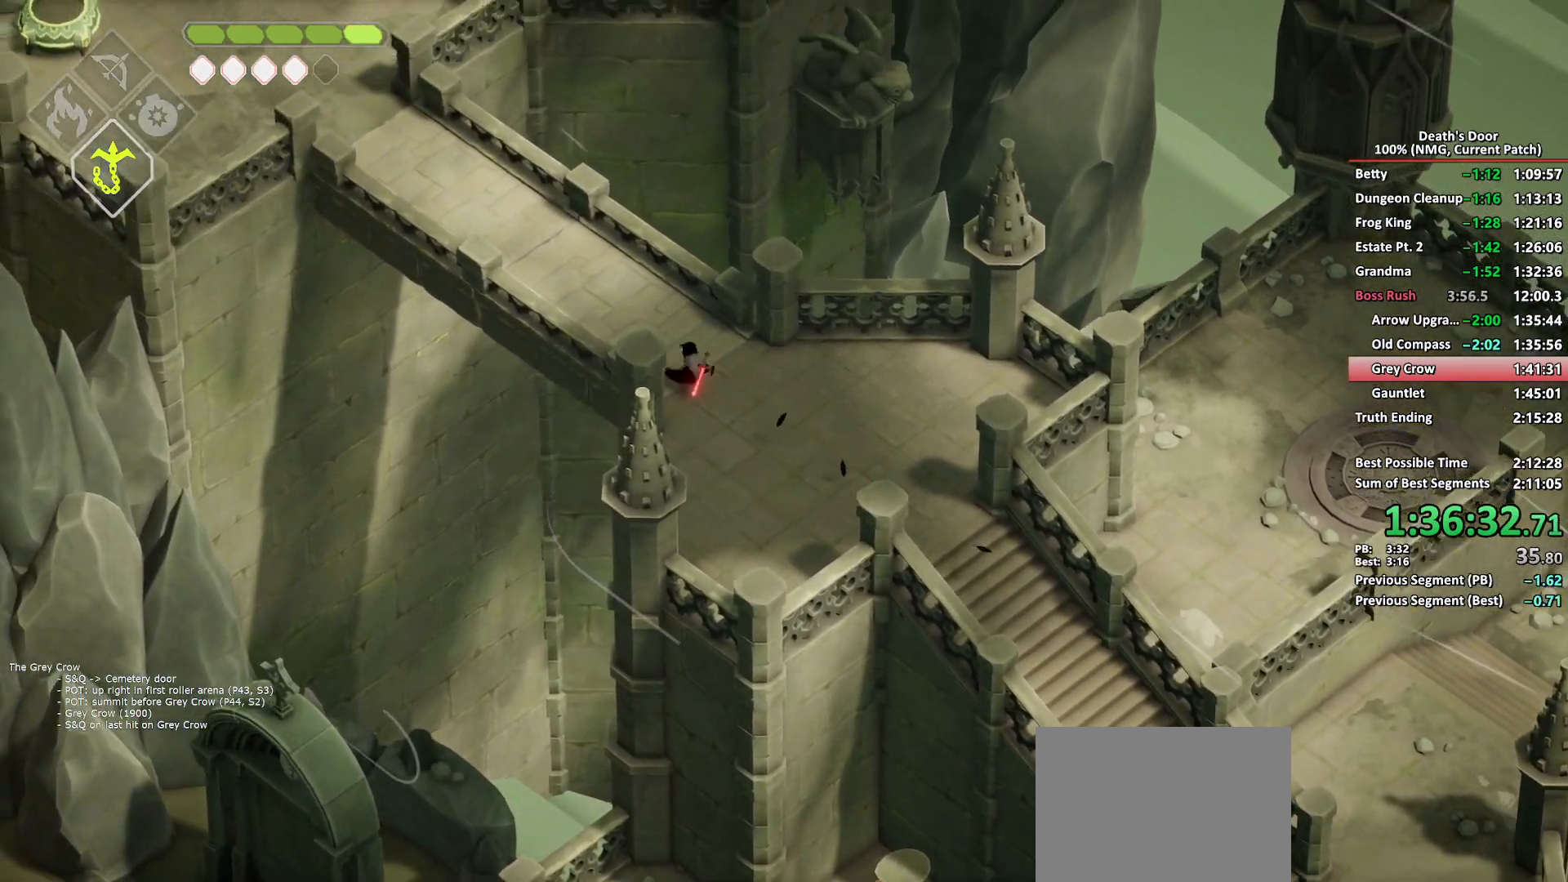
{"buttons": [], "left_stick": "up-left", "right_stick": "center", "button_events": [[350, "A", "down"], [433, "A", "up"]]}
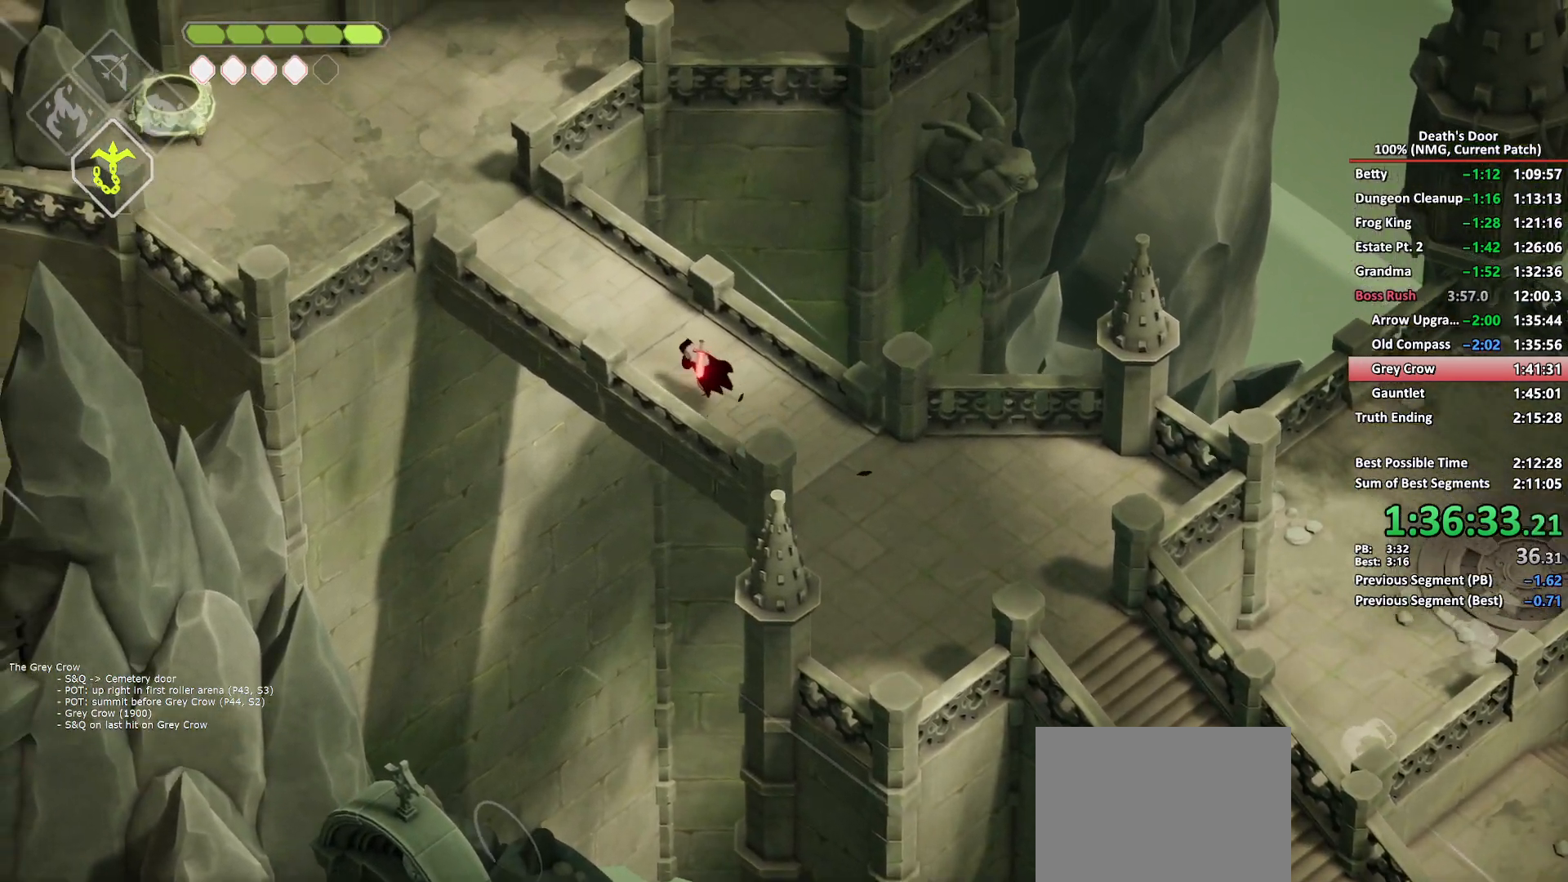
{"buttons": [], "left_stick": "up-left", "right_stick": "center", "button_events": []}
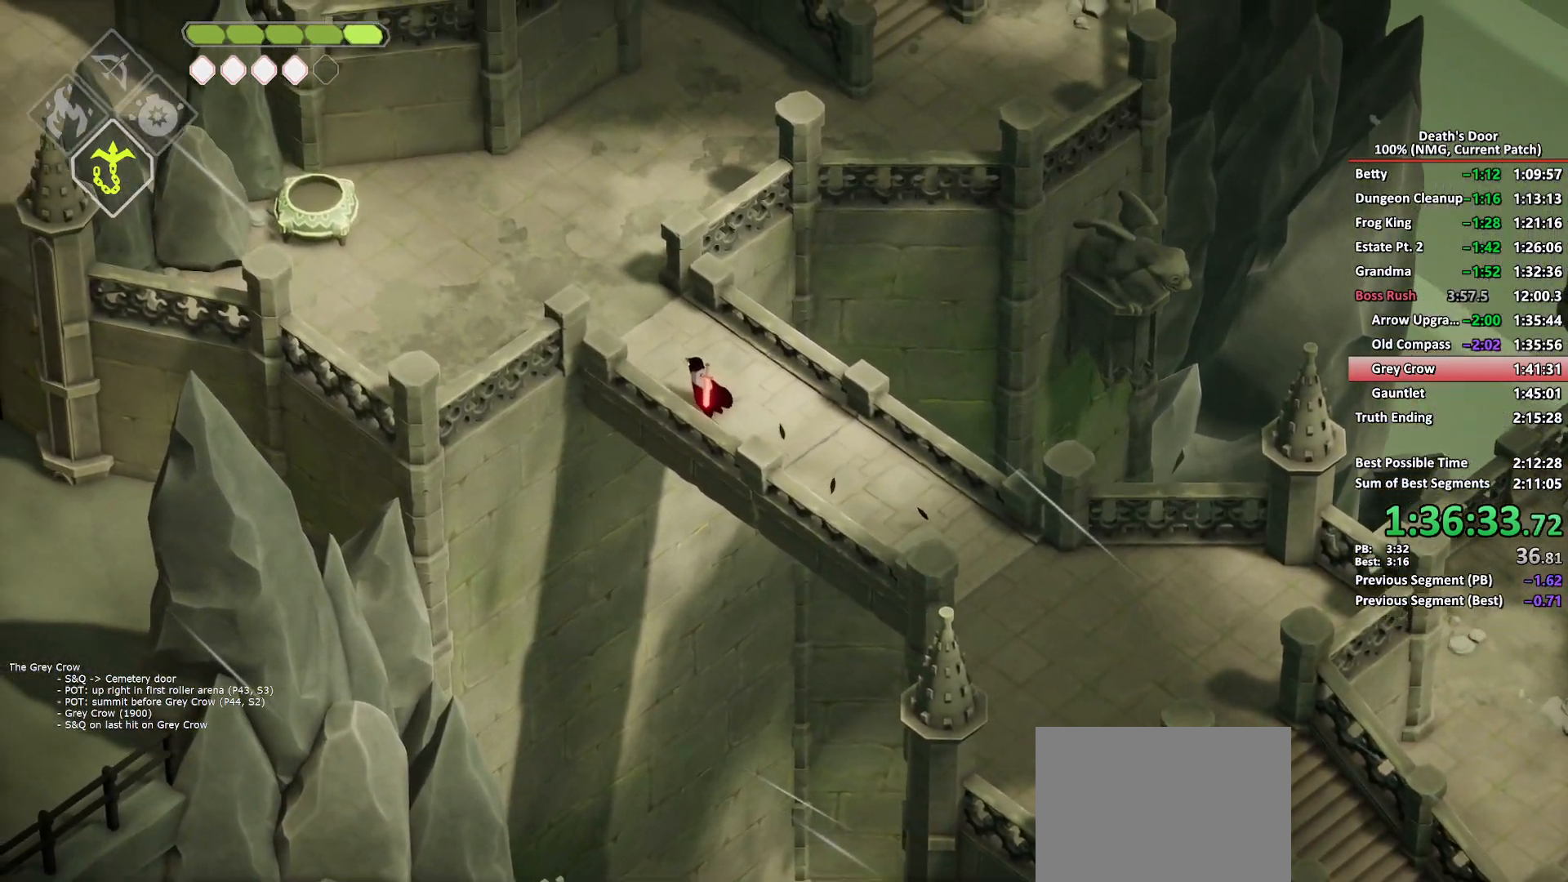
{"buttons": ["A"], "left_stick": "up-left", "right_stick": "center", "button_events": [[133, "A", "down"], [250, "A", "up"], [317, "A", "down"], [417, "A", "up"], [483, "A", "down"]]}
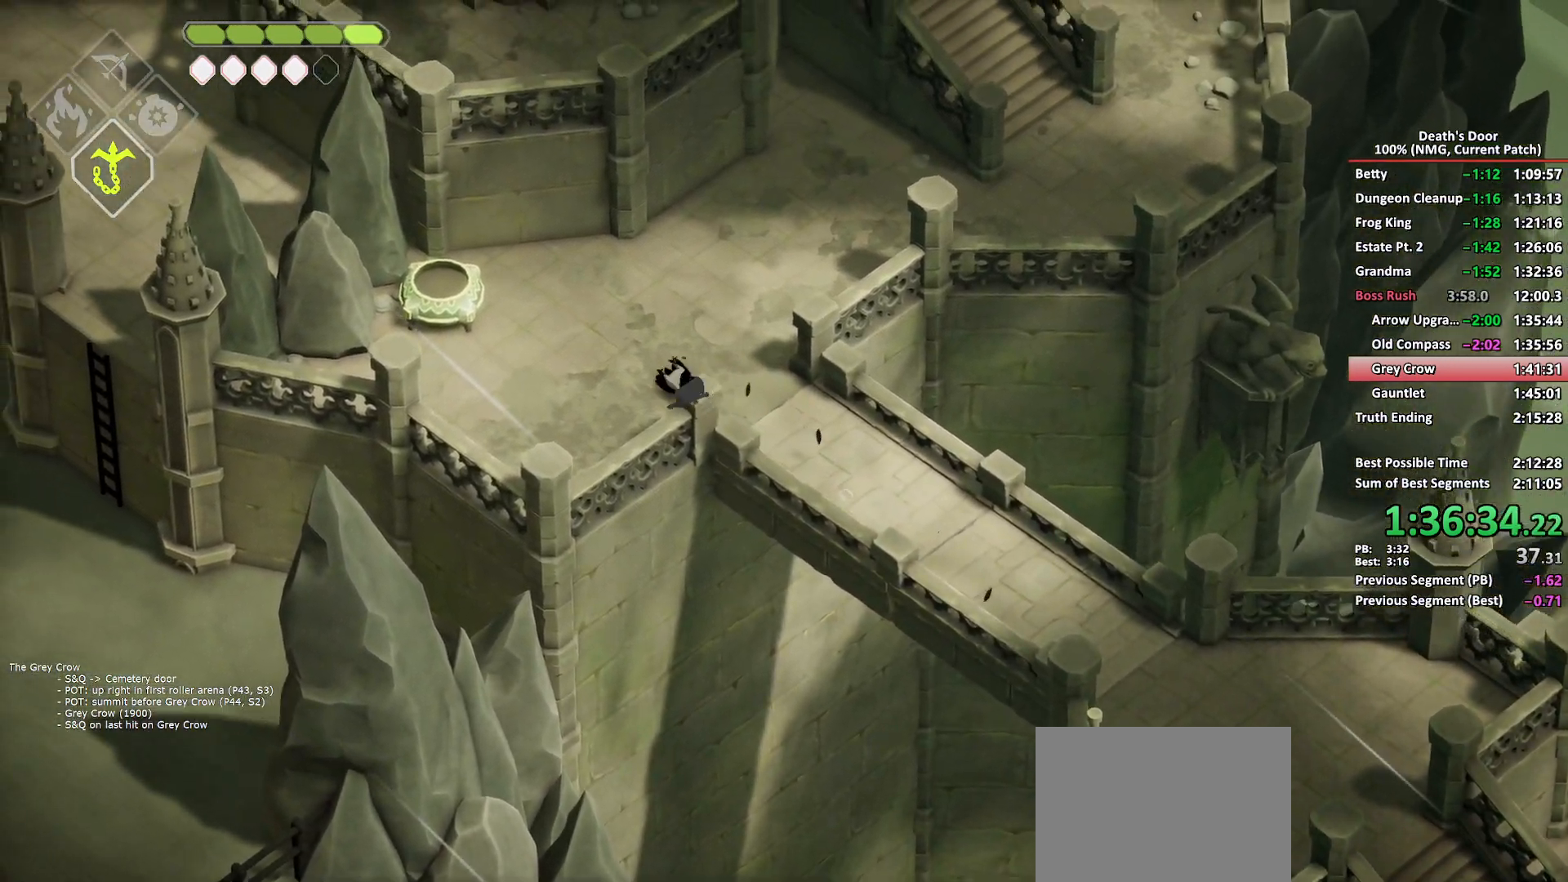
{"buttons": [], "left_stick": "up-left", "right_stick": "center", "button_events": [[67, "A", "up"], [133, "A", "down"], [250, "A", "up"]]}
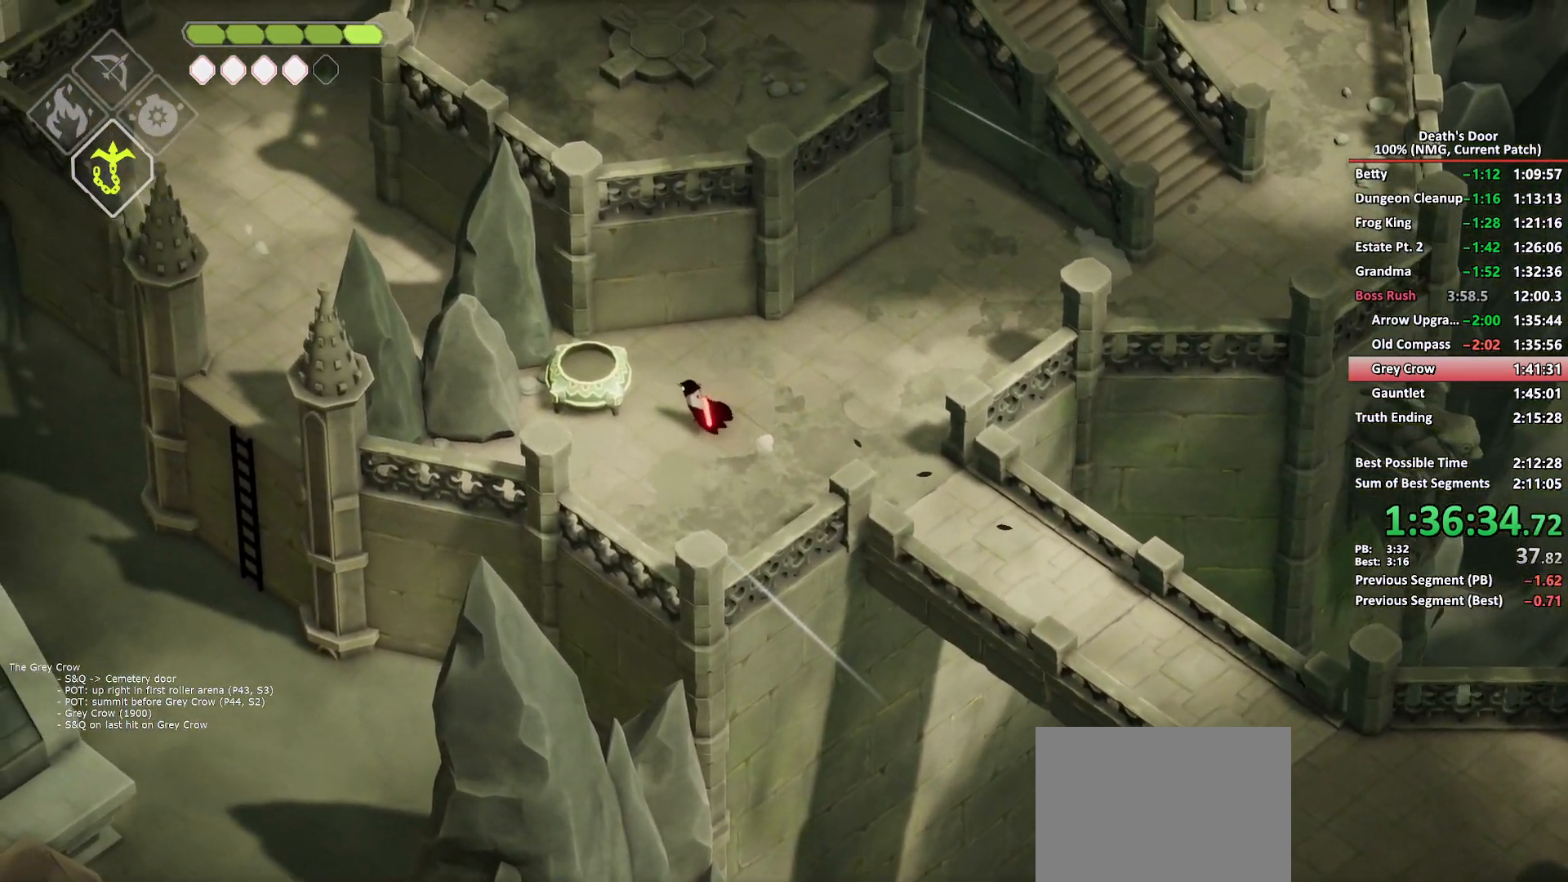
{"buttons": [], "left_stick": "right", "right_stick": "center", "button_events": [[83, "Y", "down"], [150, "Y", "up"], [200, "Y", "down"], [300, "Y", "up"], [400, "A", "down"], [483, "A", "up"]]}